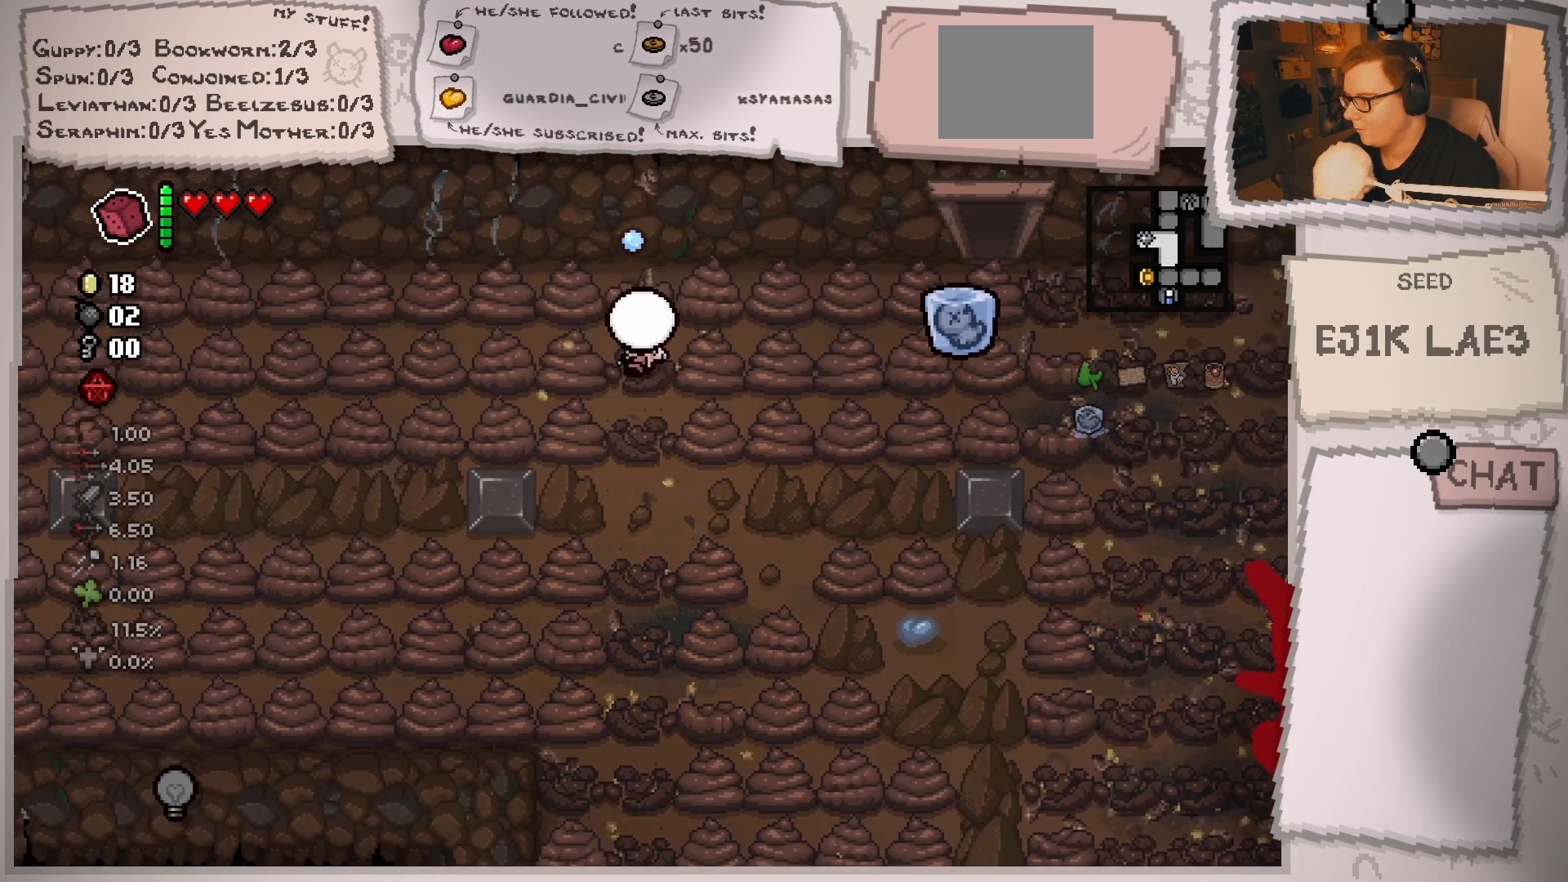
Gameplay with a controller (Xbox layout); each line is a JSON object with the inputs held at the frame after it. "events" lists button and stick changes between this image and that frame as [ms after this image, input, new state], when the widget could be followed in between. Not read: L3 R3.
{"buttons": [], "left_stick": "right", "right_stick": "right", "events": [[50, "right_stick", "up-right"], [183, "left_stick", "center"], [183, "right_stick", "right"], [283, "left_stick", "left"], [483, "left_stick", "right"]]}
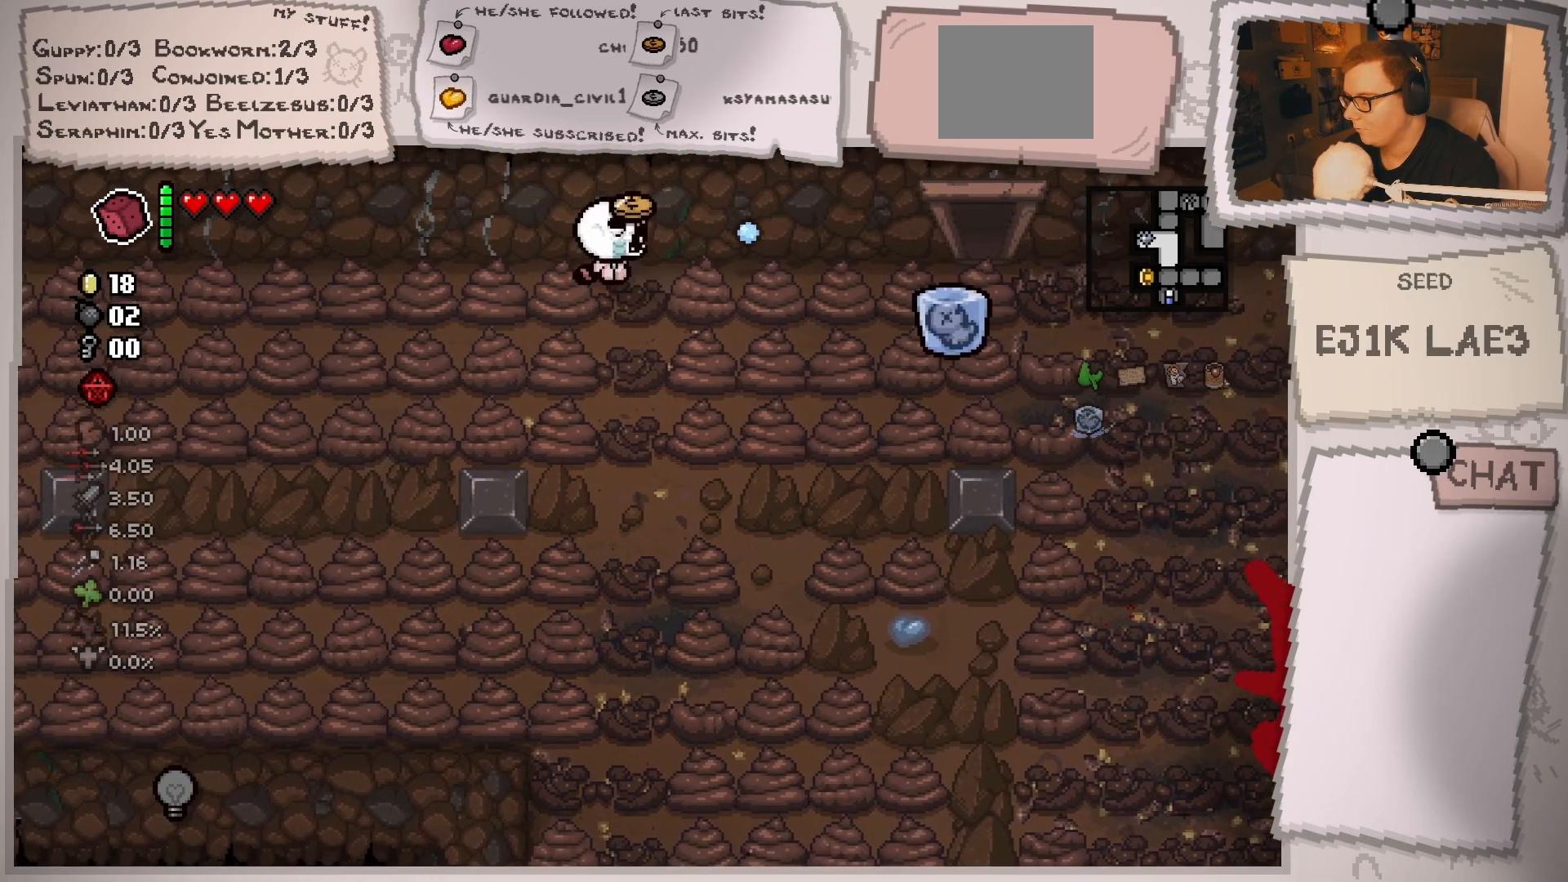
{"buttons": [], "left_stick": "center", "right_stick": "right", "events": [[200, "left_stick", "center"], [334, "left_stick", "left"], [501, "left_stick", "center"]]}
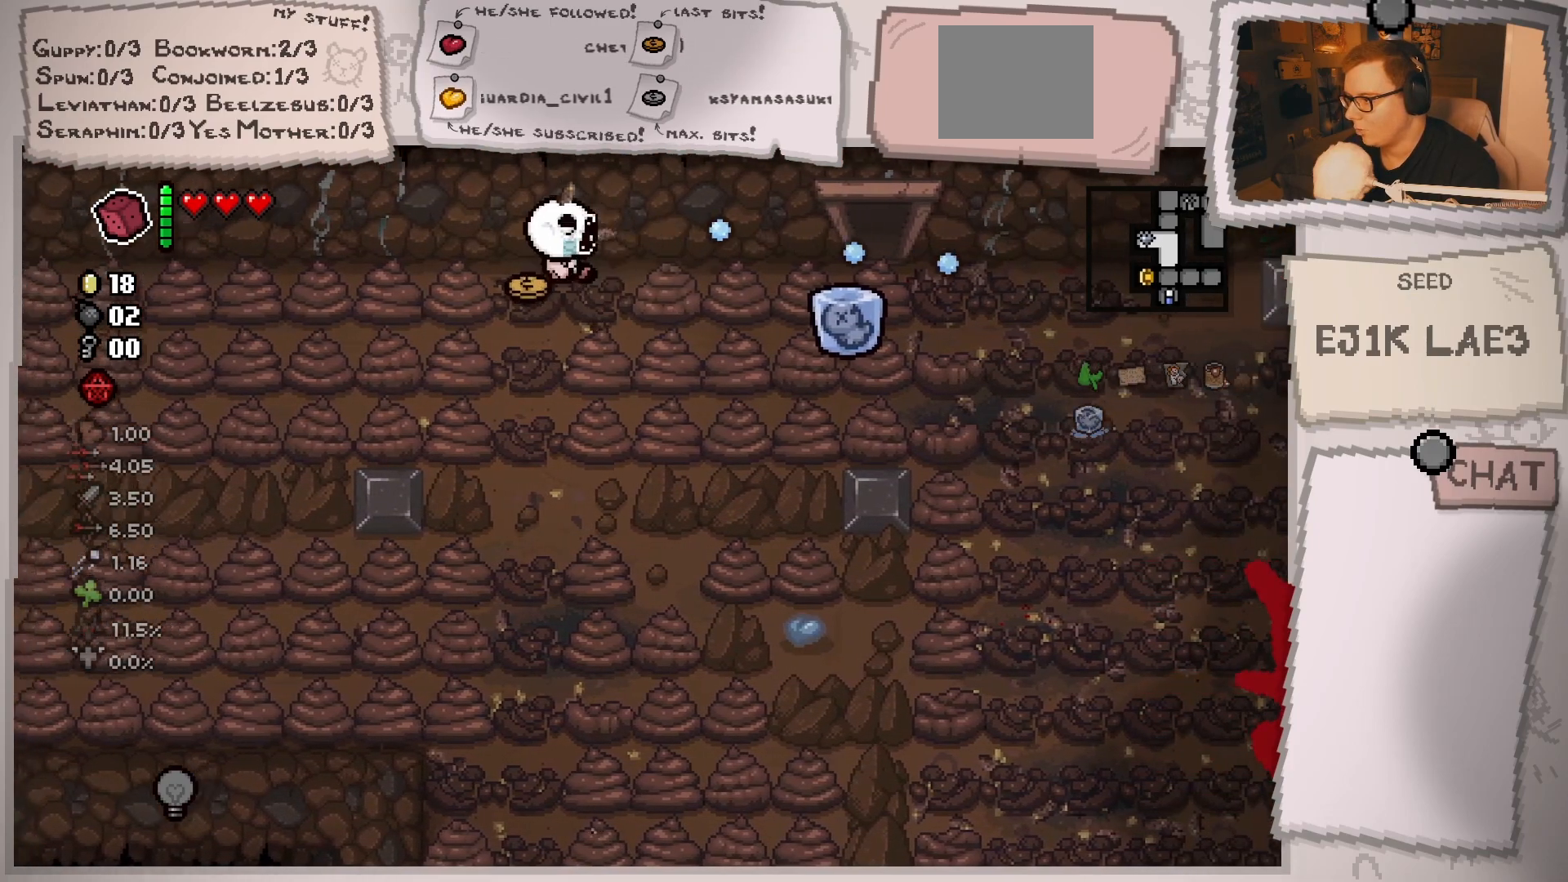
{"buttons": [], "left_stick": "center", "right_stick": "right", "events": [[16, "left_stick", "right"], [367, "left_stick", "center"]]}
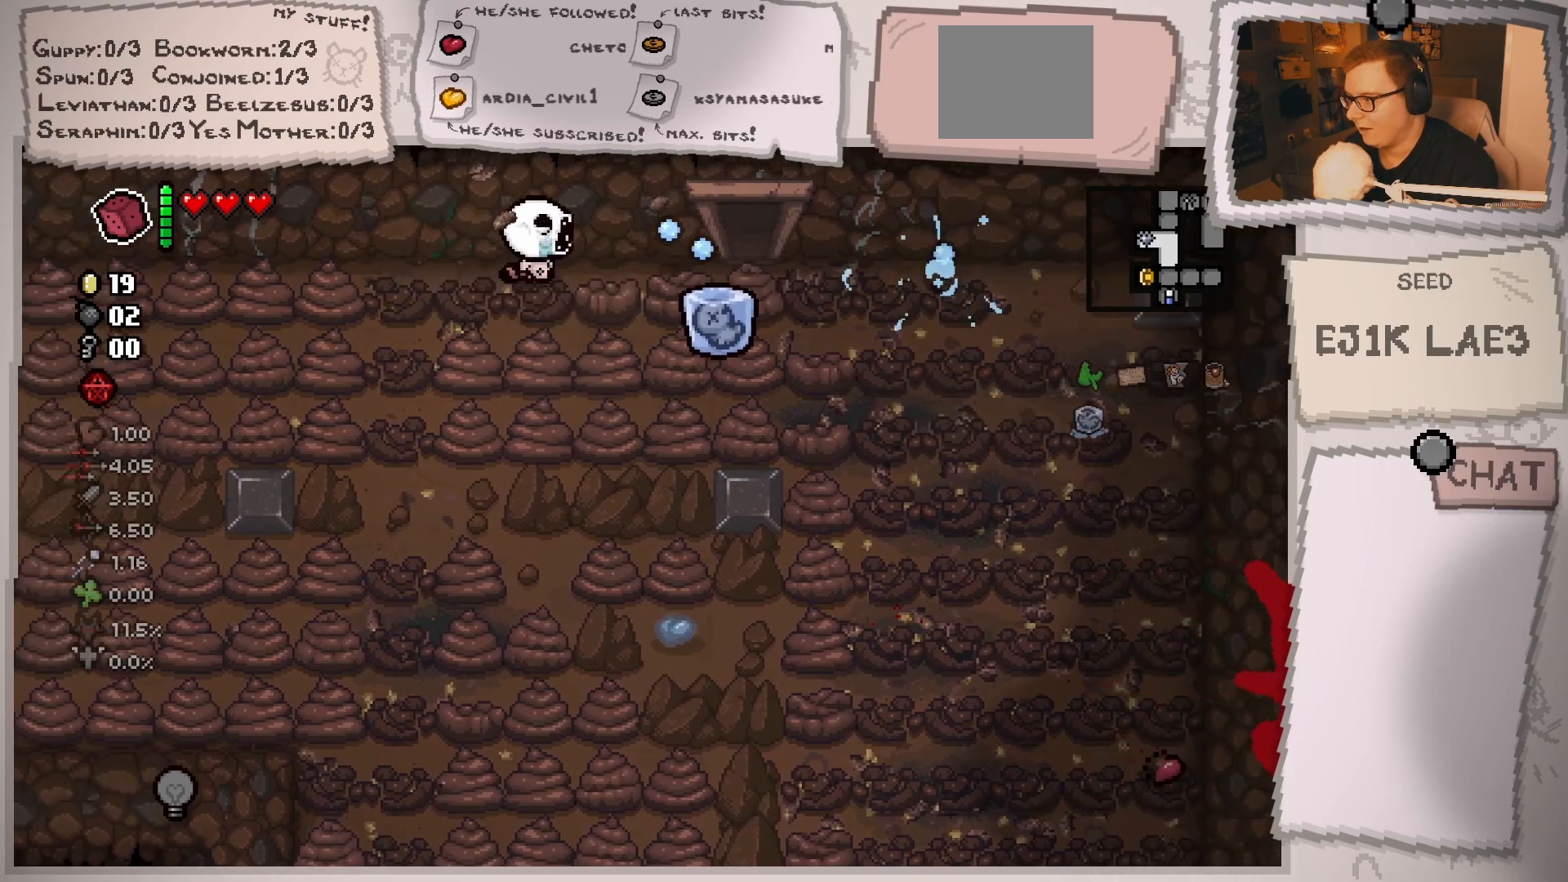
{"buttons": [], "left_stick": "right", "right_stick": "right", "events": [[33, "left_stick", "right"], [250, "left_stick", "center"], [417, "left_stick", "right"]]}
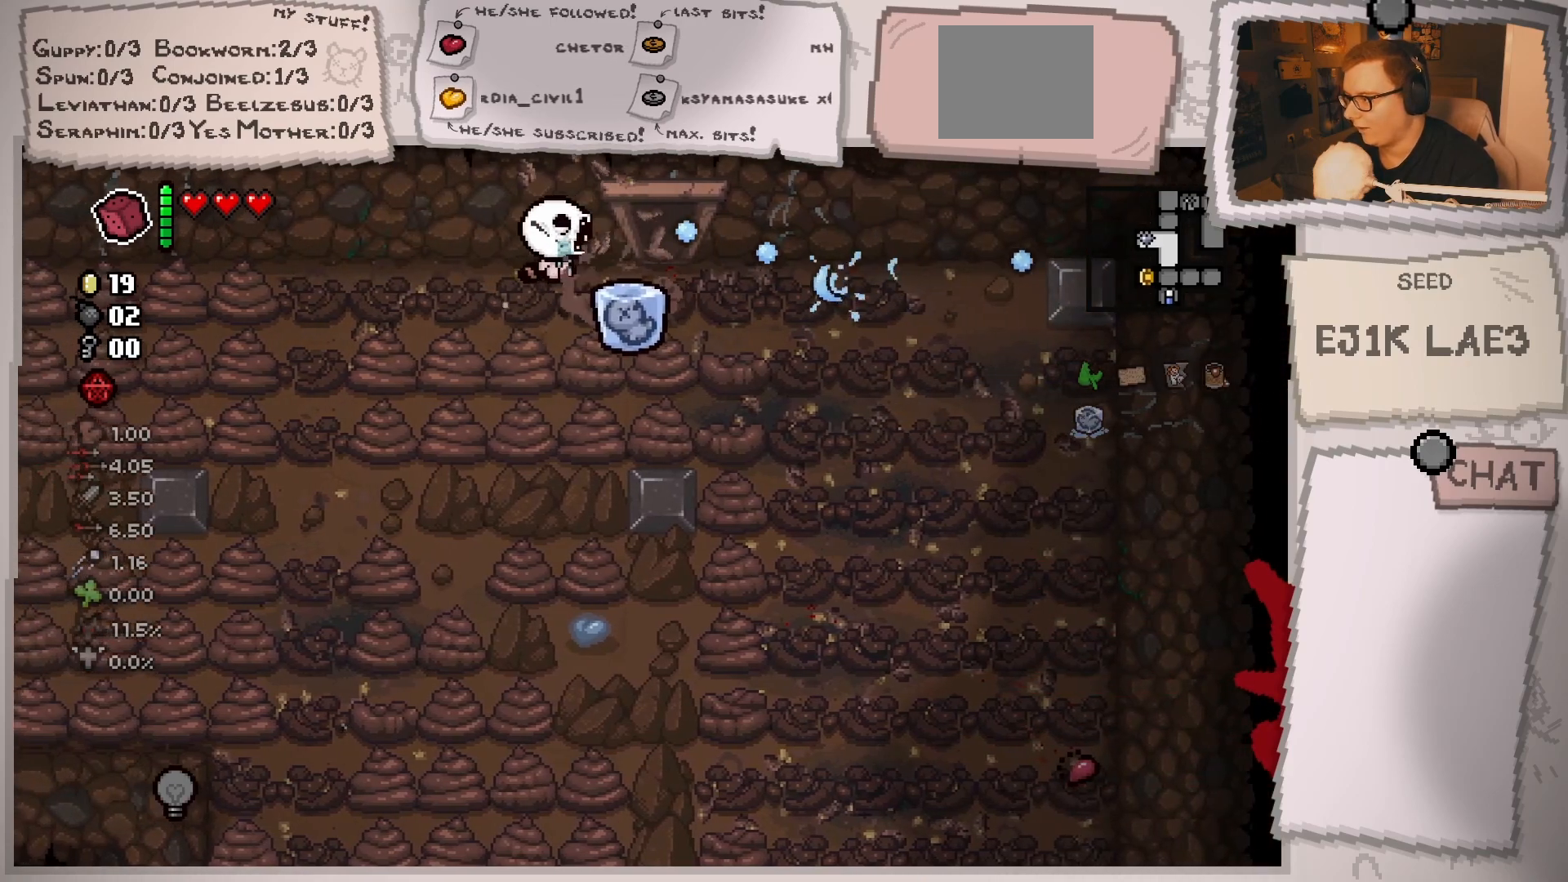
{"buttons": [], "left_stick": "right", "right_stick": "down", "events": [[50, "left_stick", "center"], [166, "right_stick", "down-right"], [183, "left_stick", "right"], [433, "right_stick", "down"]]}
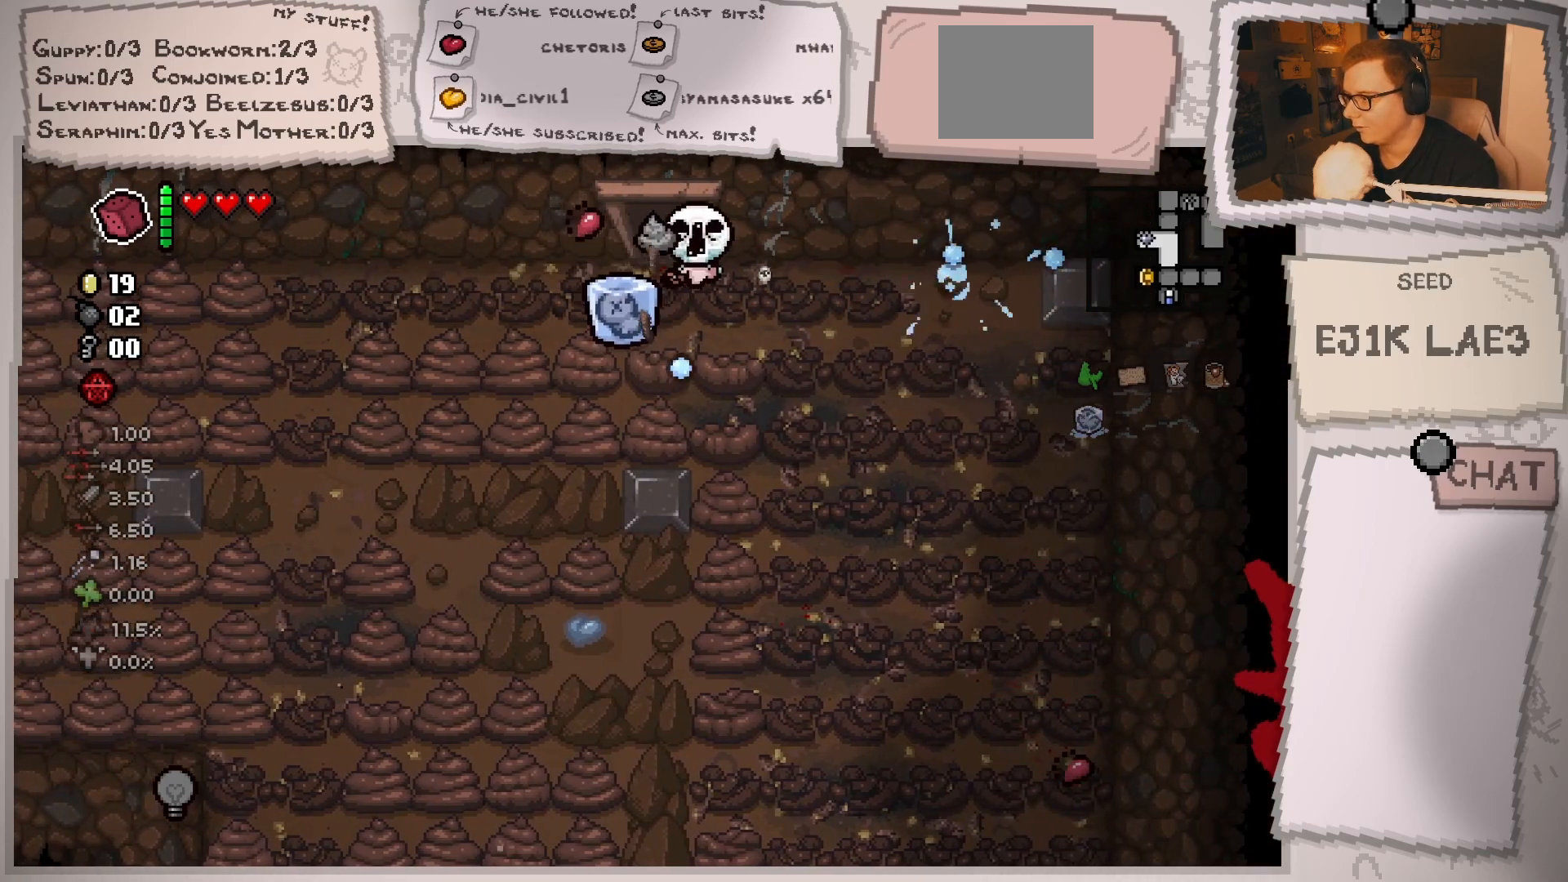
{"buttons": [], "left_stick": "down-left", "right_stick": "center", "events": [[33, "left_stick", "center"], [134, "left_stick", "left"], [284, "left_stick", "up"], [367, "left_stick", "center"], [367, "right_stick", "center"], [434, "left_stick", "down-left"]]}
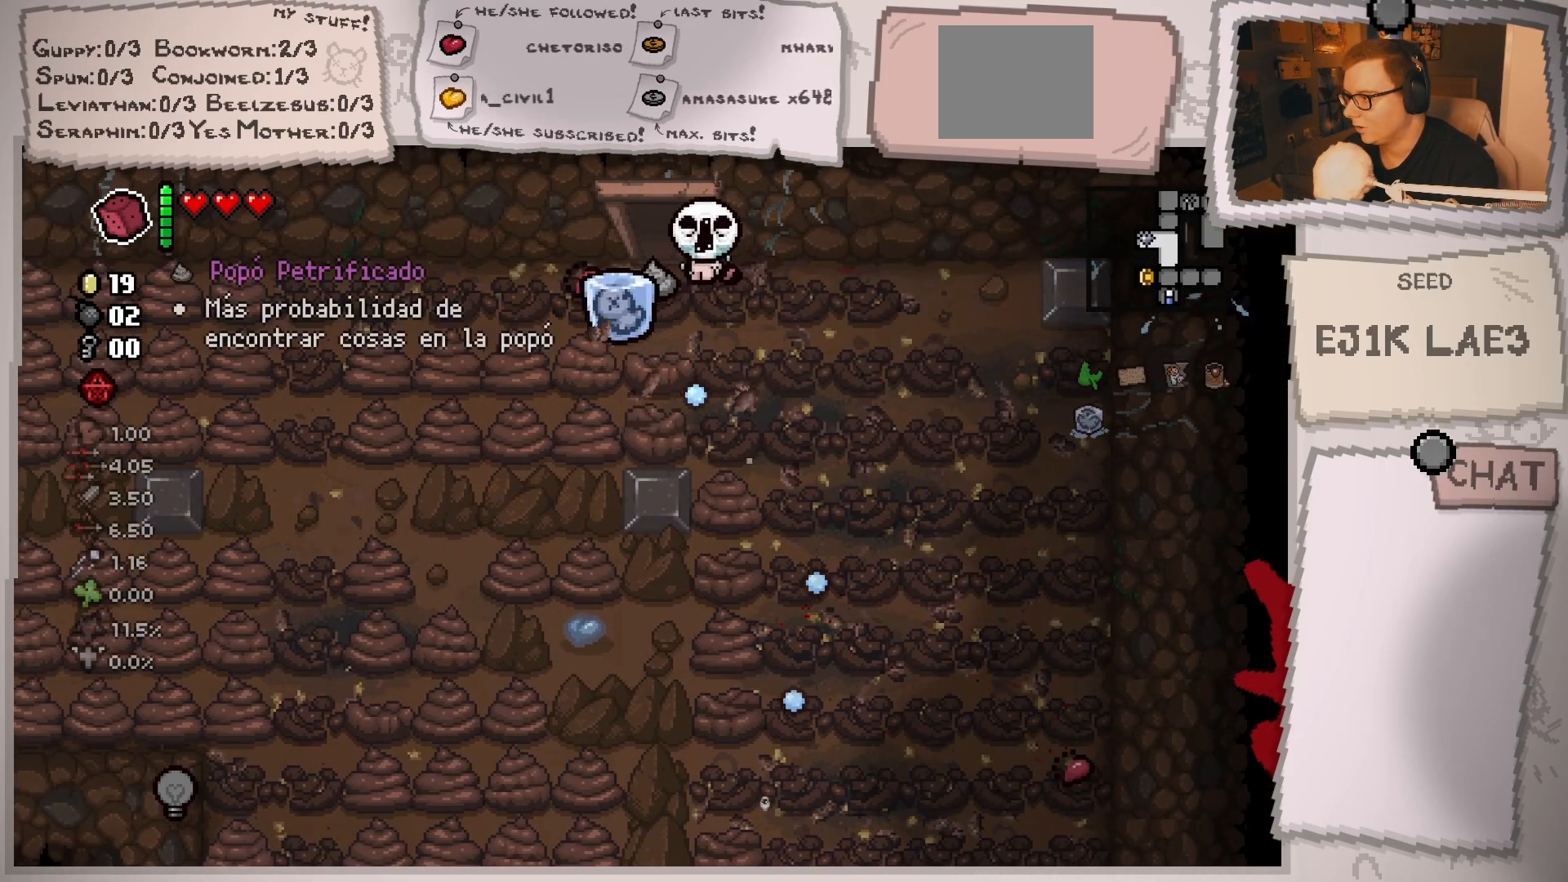
{"buttons": [], "left_stick": "right", "right_stick": "center", "events": [[166, "left_stick", "right"]]}
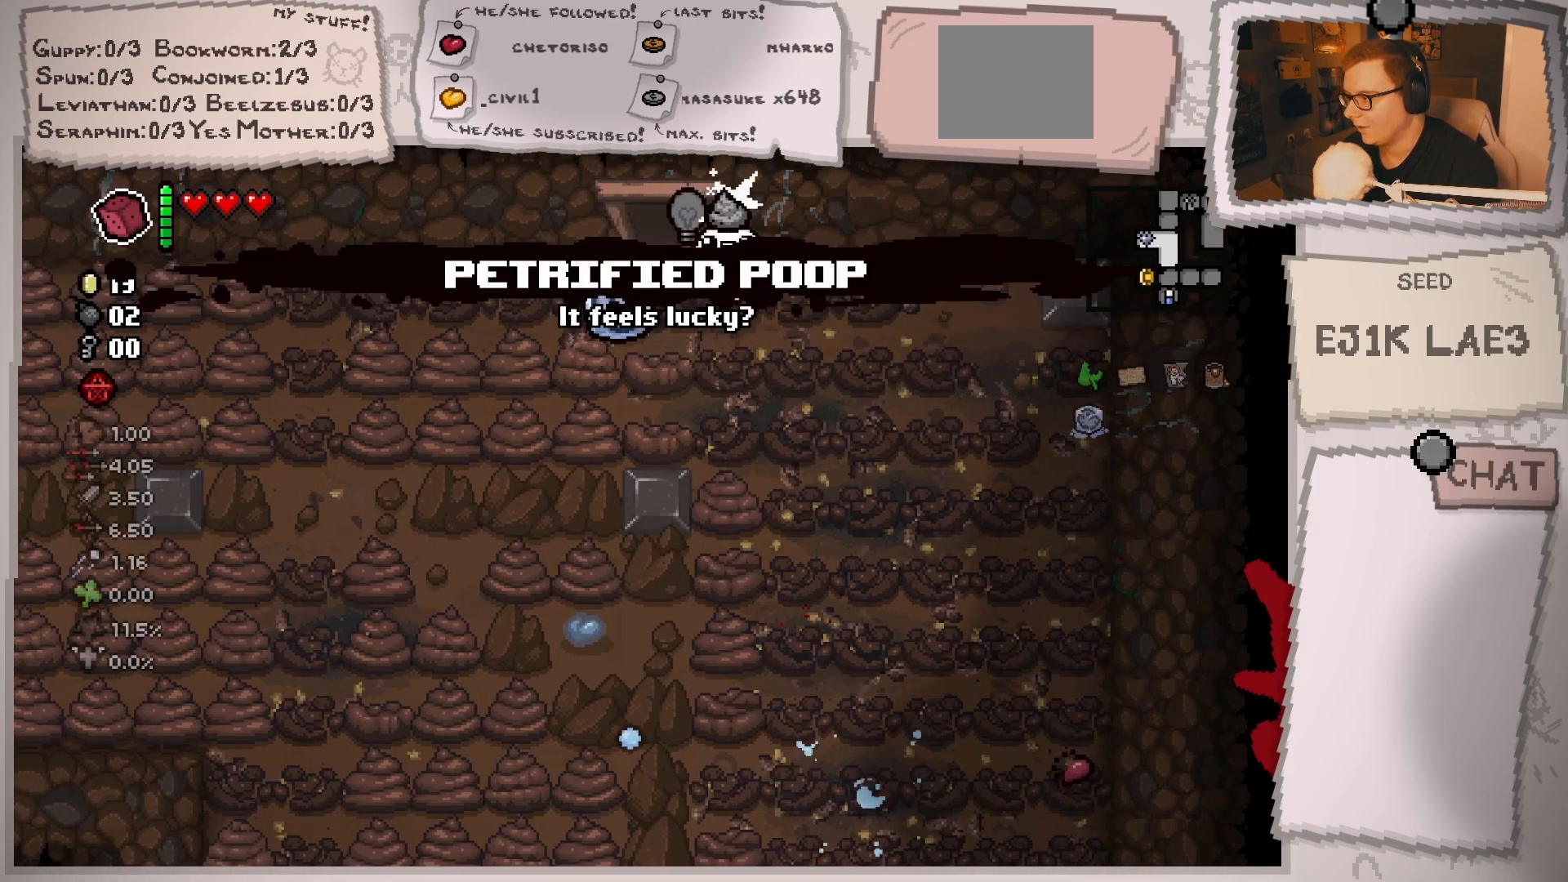
{"buttons": [], "left_stick": "down", "right_stick": "center", "events": [[50, "left_stick", "center"], [217, "left_stick", "down-left"], [350, "left_stick", "center"], [467, "left_stick", "down"]]}
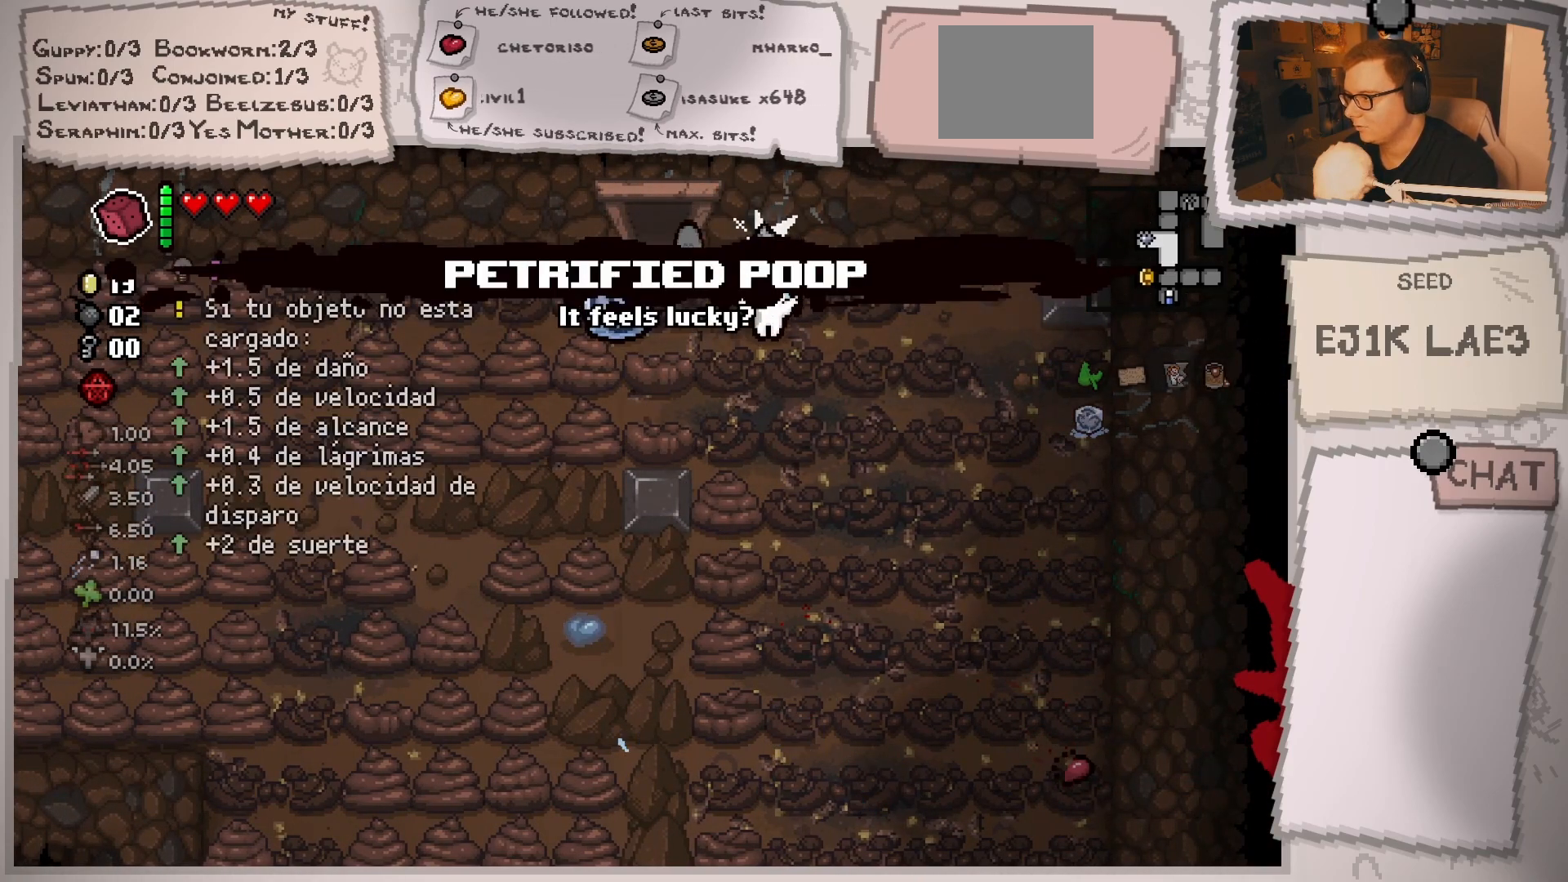
{"buttons": [], "left_stick": "center", "right_stick": "down", "events": [[200, "left_stick", "center"], [233, "right_stick", "down"], [333, "left_stick", "down"], [483, "left_stick", "center"]]}
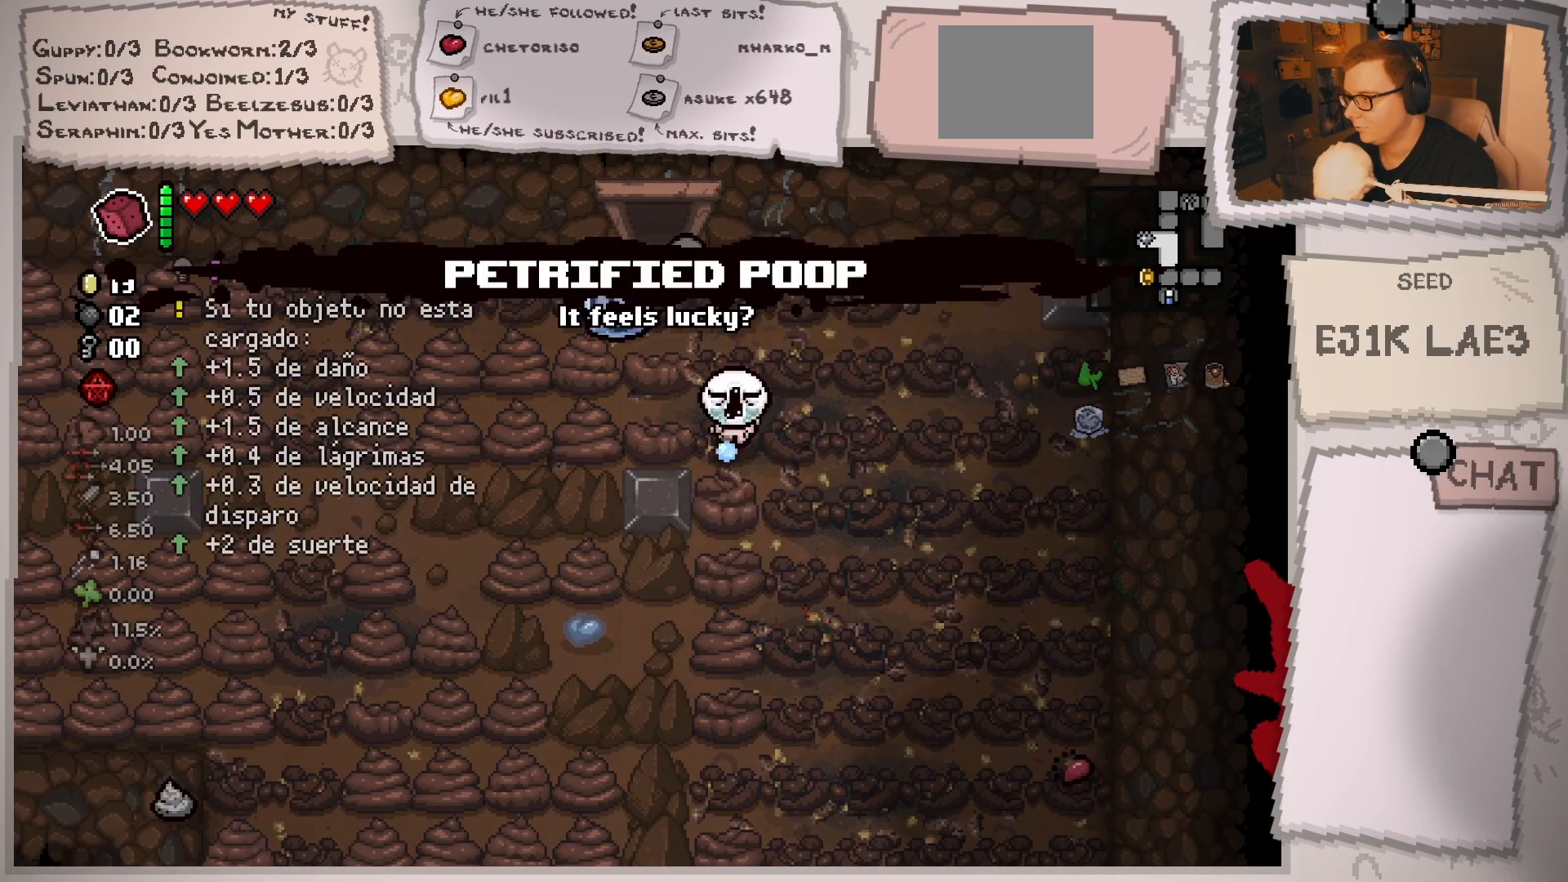
{"buttons": [], "left_stick": "down", "right_stick": "down", "events": [[100, "left_stick", "down"], [250, "left_stick", "center"], [400, "left_stick", "down"]]}
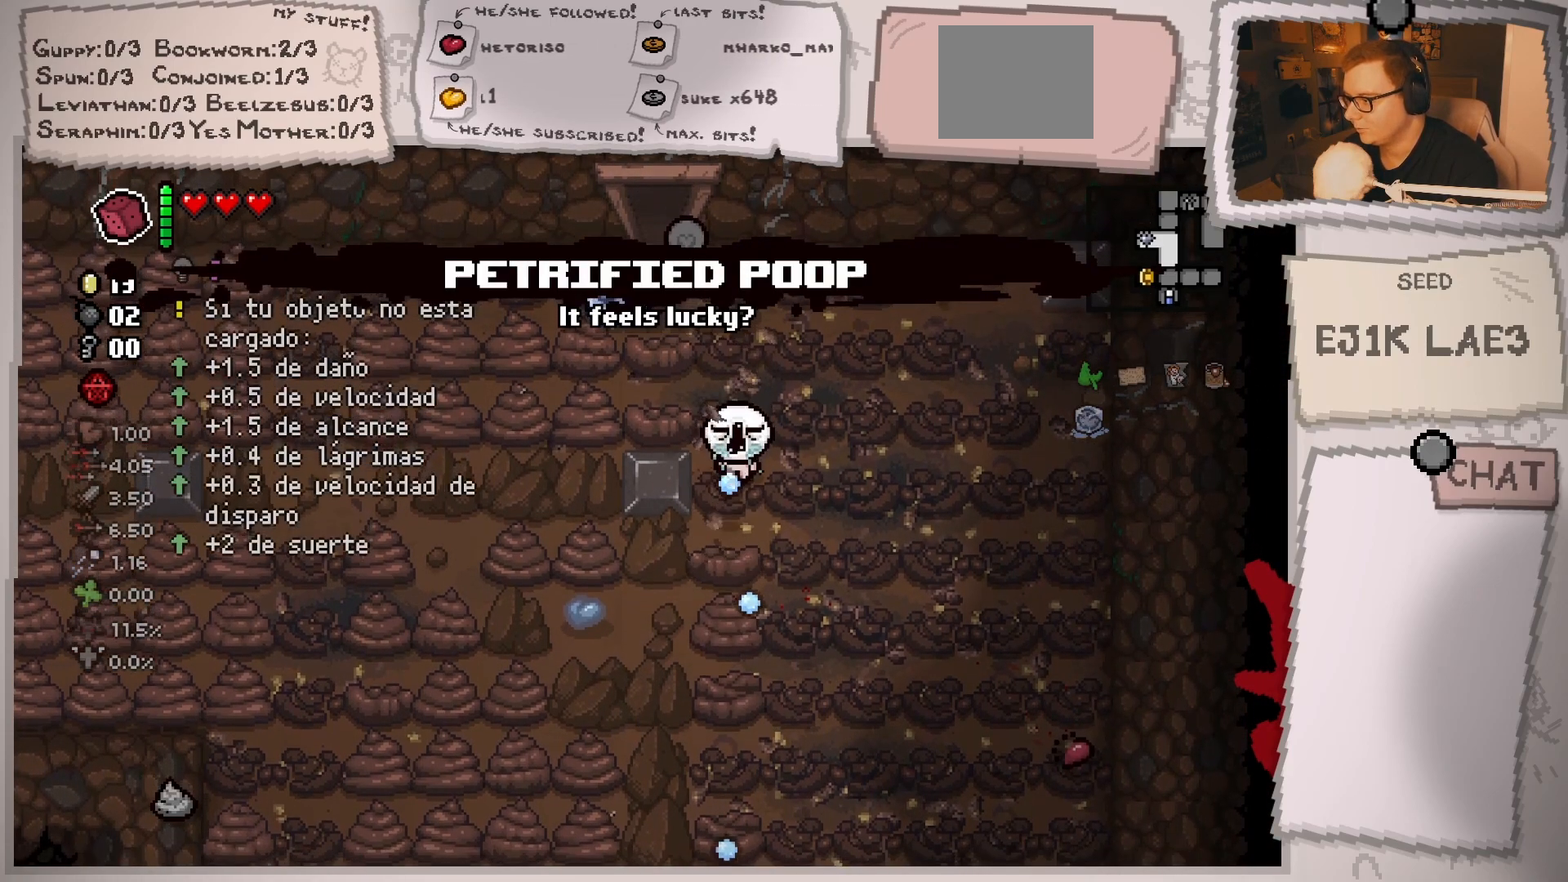
{"buttons": [], "left_stick": "down", "right_stick": "down", "events": [[66, "left_stick", "center"], [200, "left_stick", "down"], [333, "left_stick", "center"], [450, "left_stick", "down"]]}
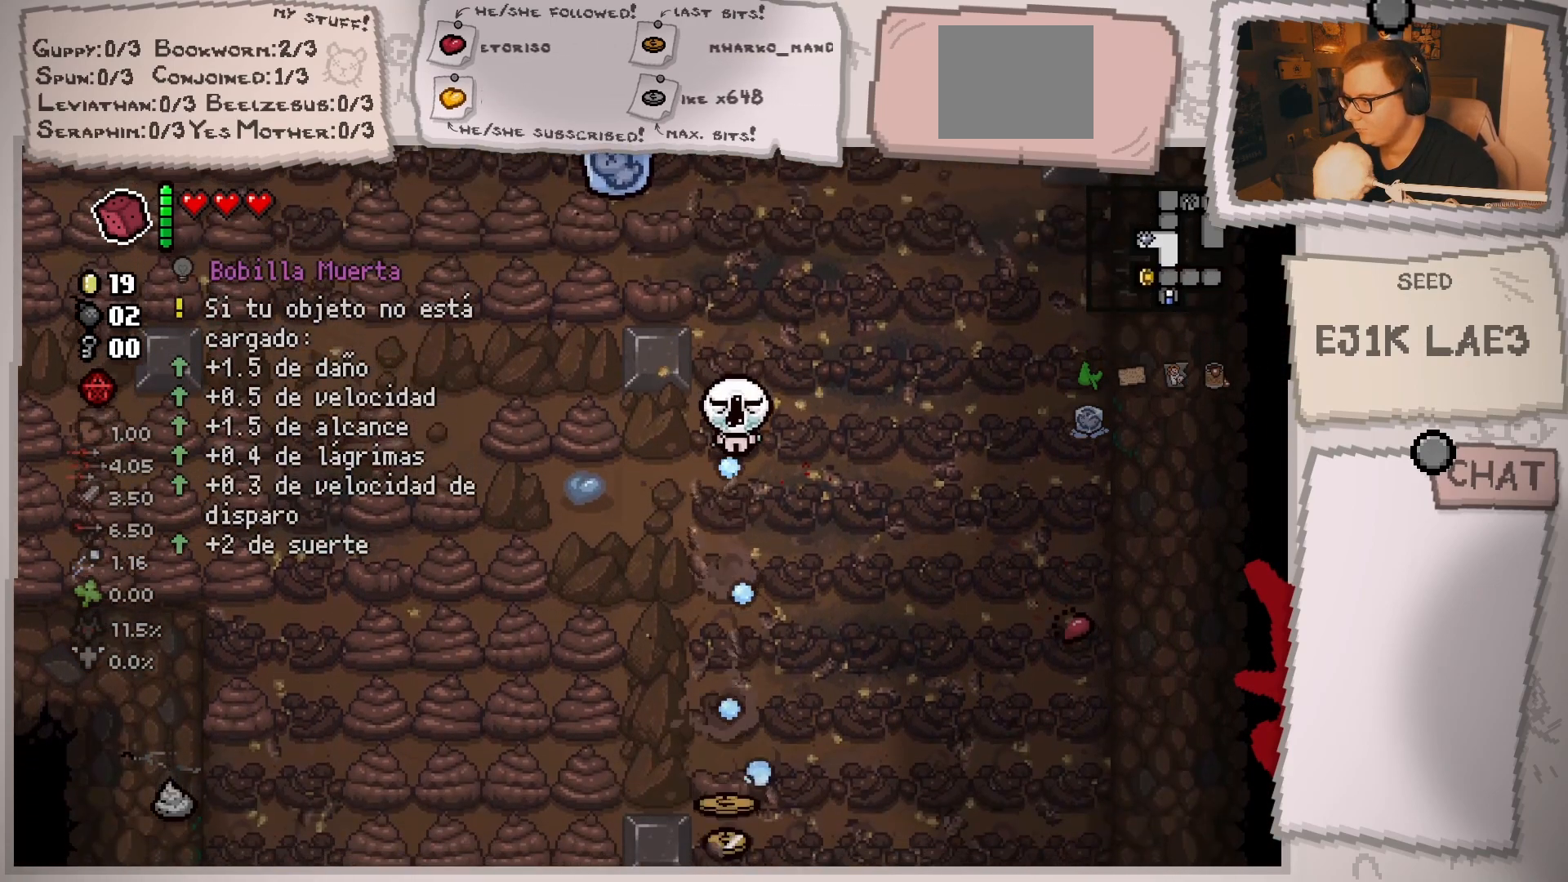
{"buttons": [], "left_stick": "down", "right_stick": "down", "events": [[83, "left_stick", "center"], [234, "left_stick", "down"], [350, "left_stick", "center"], [484, "left_stick", "down"]]}
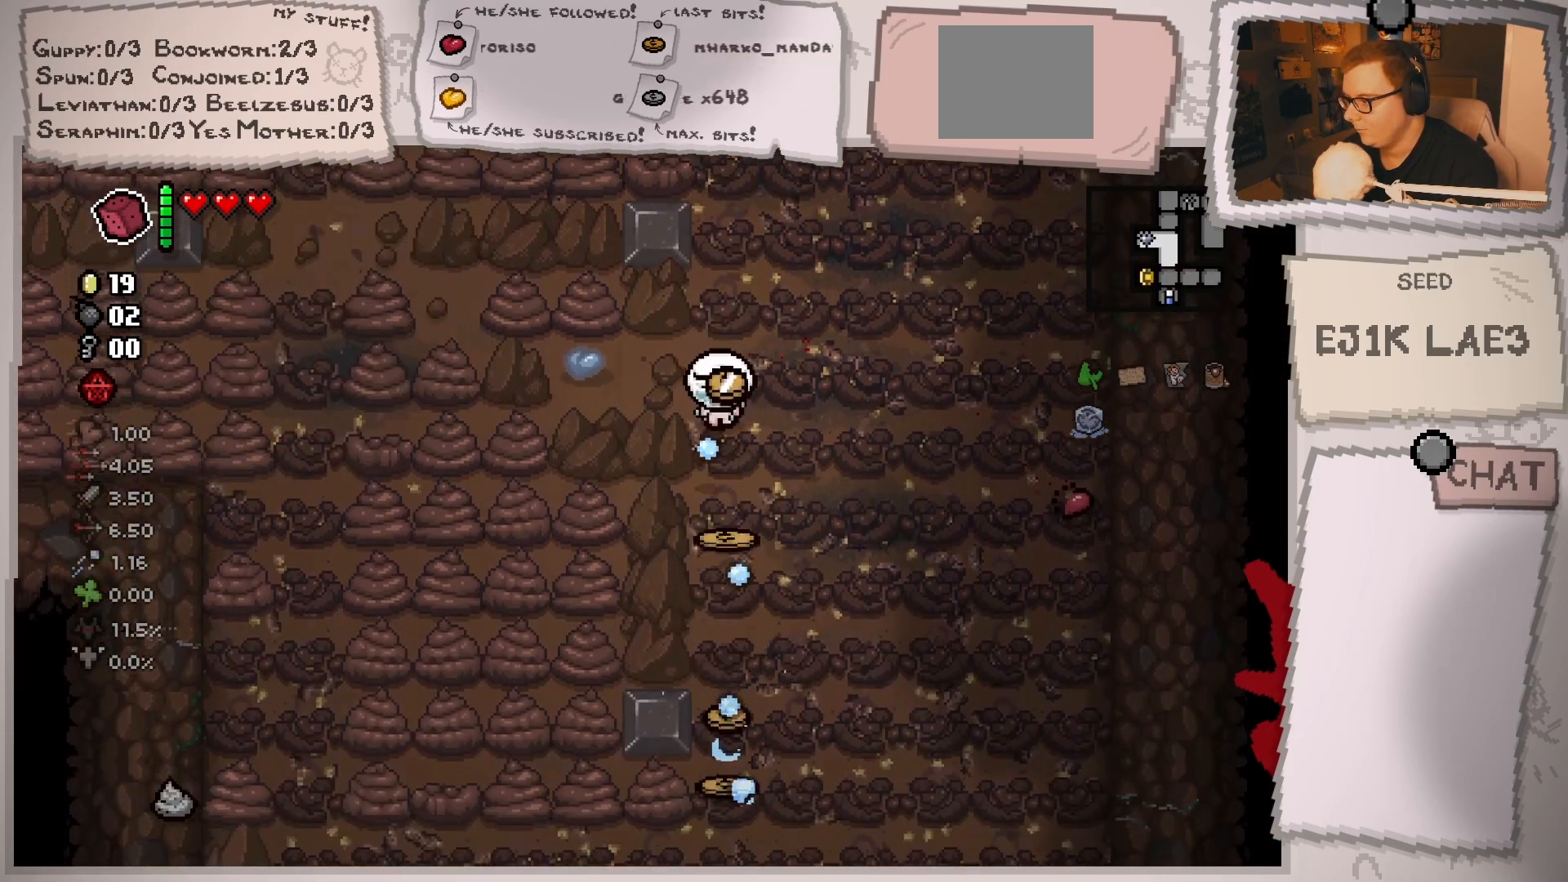
{"buttons": [], "left_stick": "down", "right_stick": "down", "events": [[150, "left_stick", "center"], [266, "left_stick", "down"]]}
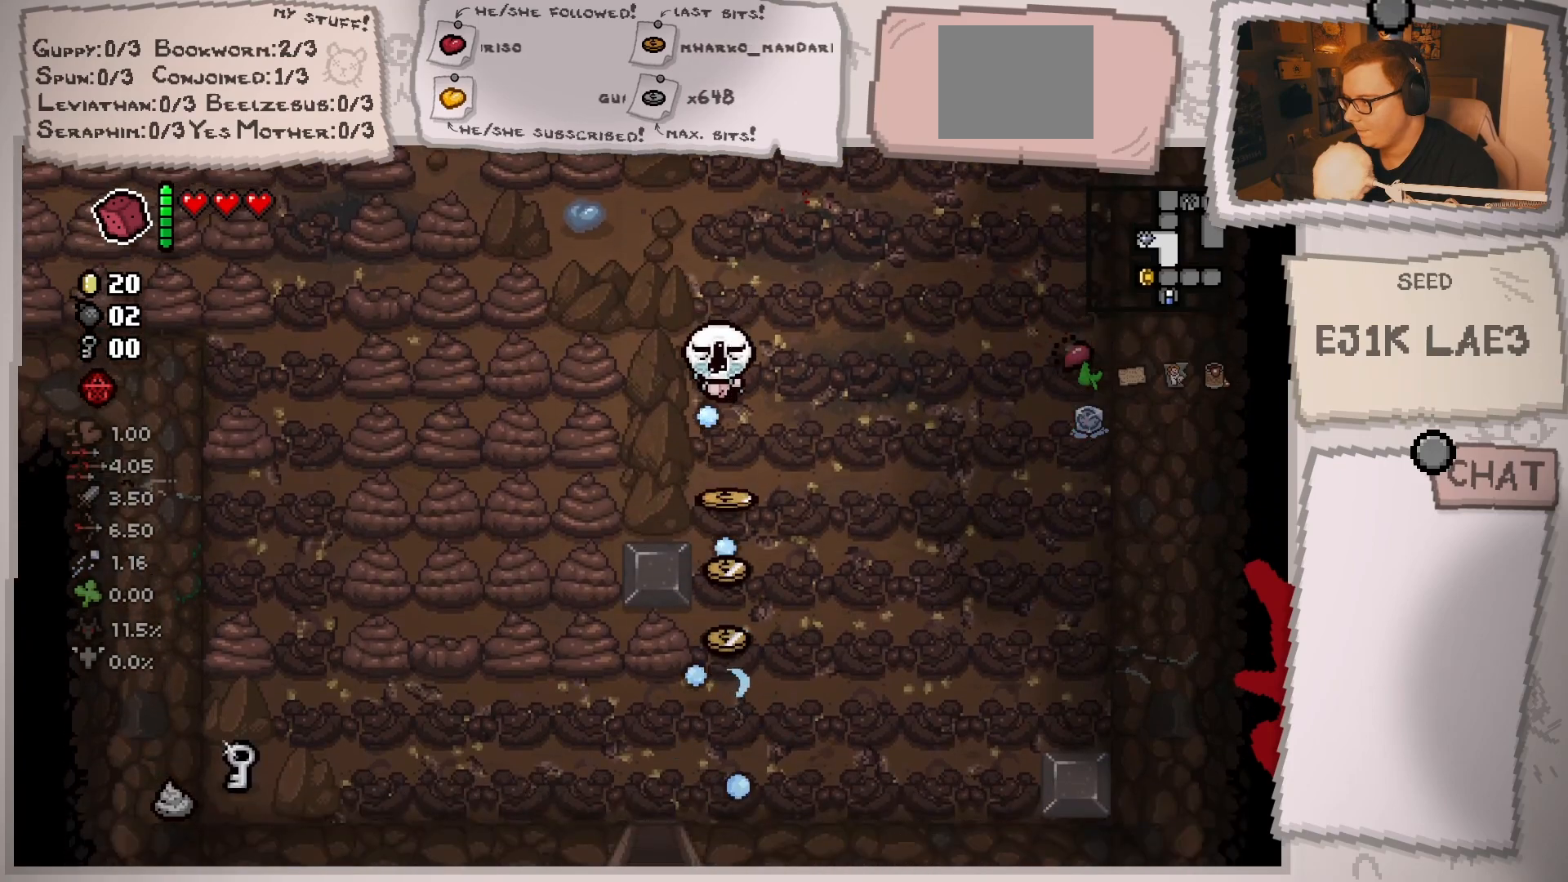
{"buttons": [], "left_stick": "down", "right_stick": "down", "events": [[67, "left_stick", "center"], [184, "left_stick", "down"]]}
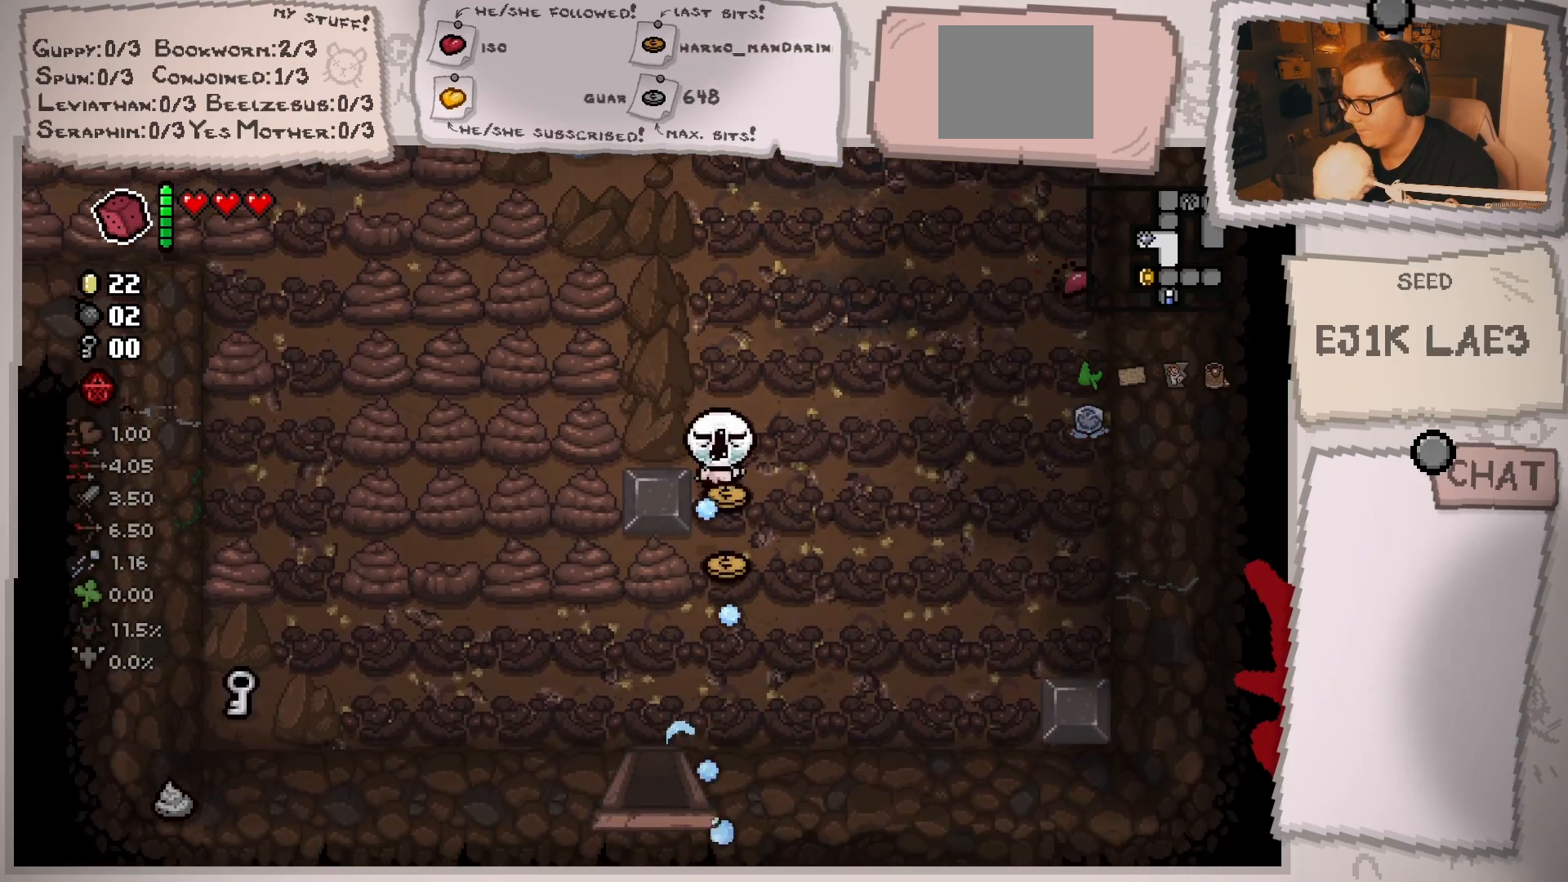
{"buttons": [], "left_stick": "center", "right_stick": "left", "events": [[250, "left_stick", "left"], [283, "right_stick", "left"], [350, "left_stick", "up-right"], [483, "left_stick", "center"]]}
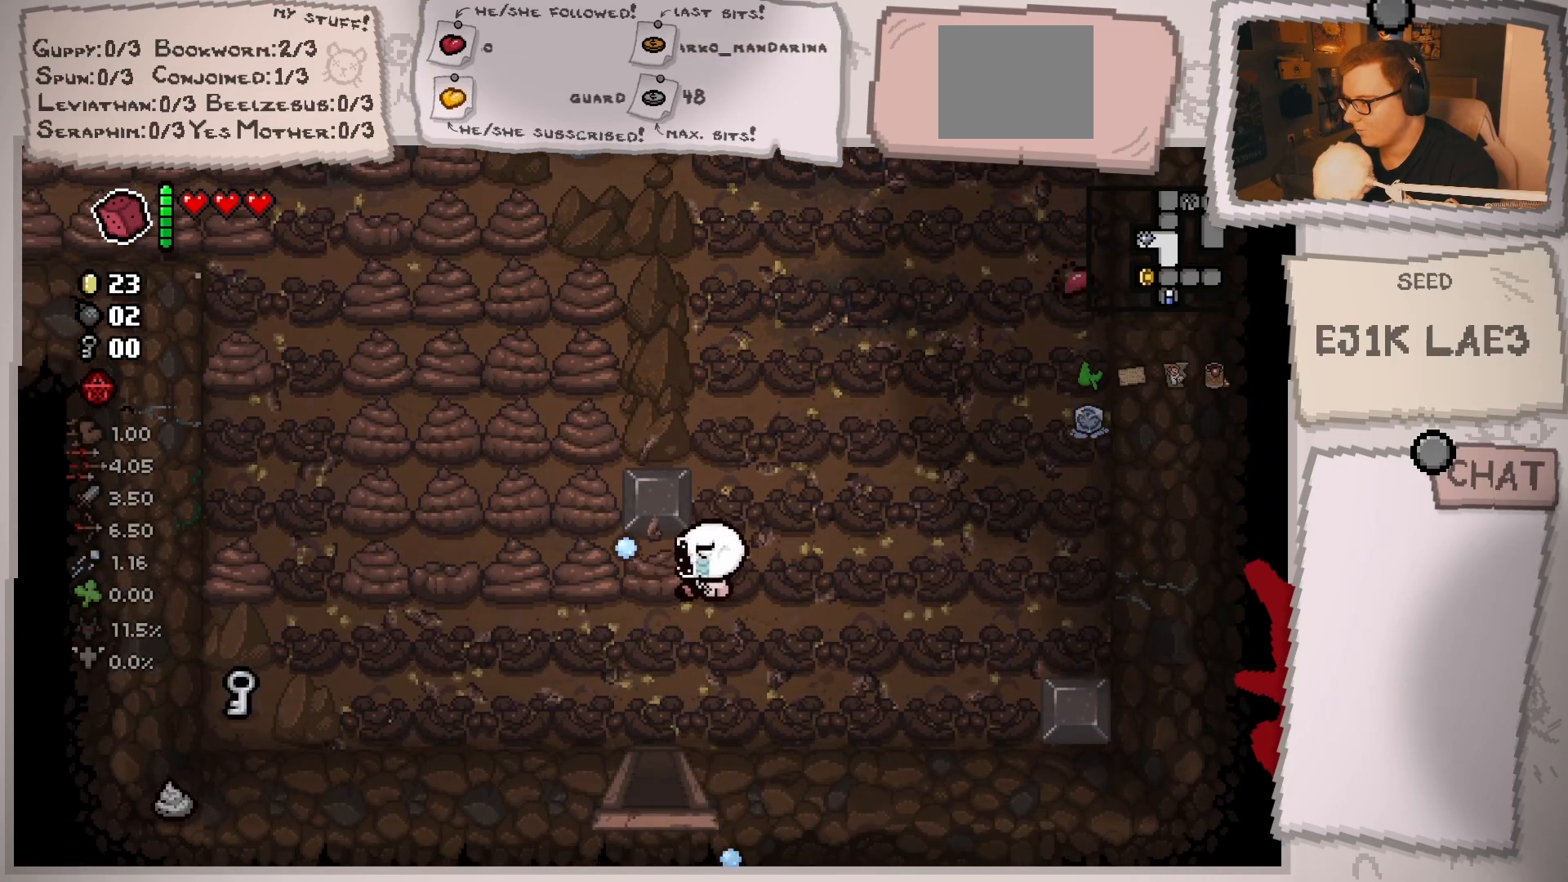
{"buttons": [], "left_stick": "left", "right_stick": "left", "events": [[133, "left_stick", "right"], [267, "left_stick", "center"], [400, "left_stick", "left"]]}
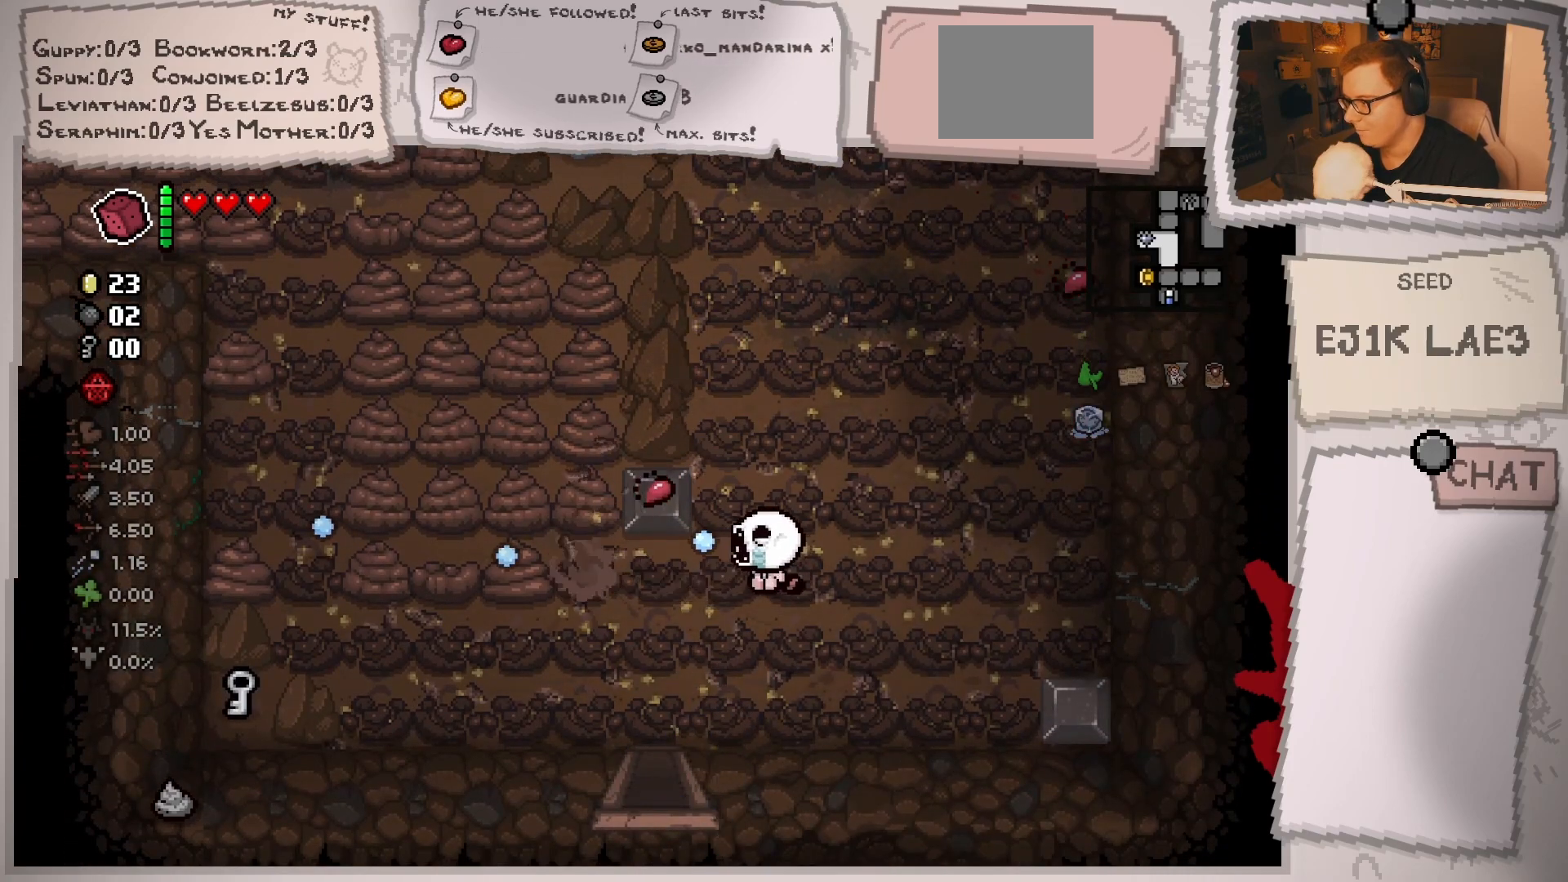
{"buttons": [], "left_stick": "left", "right_stick": "left", "events": []}
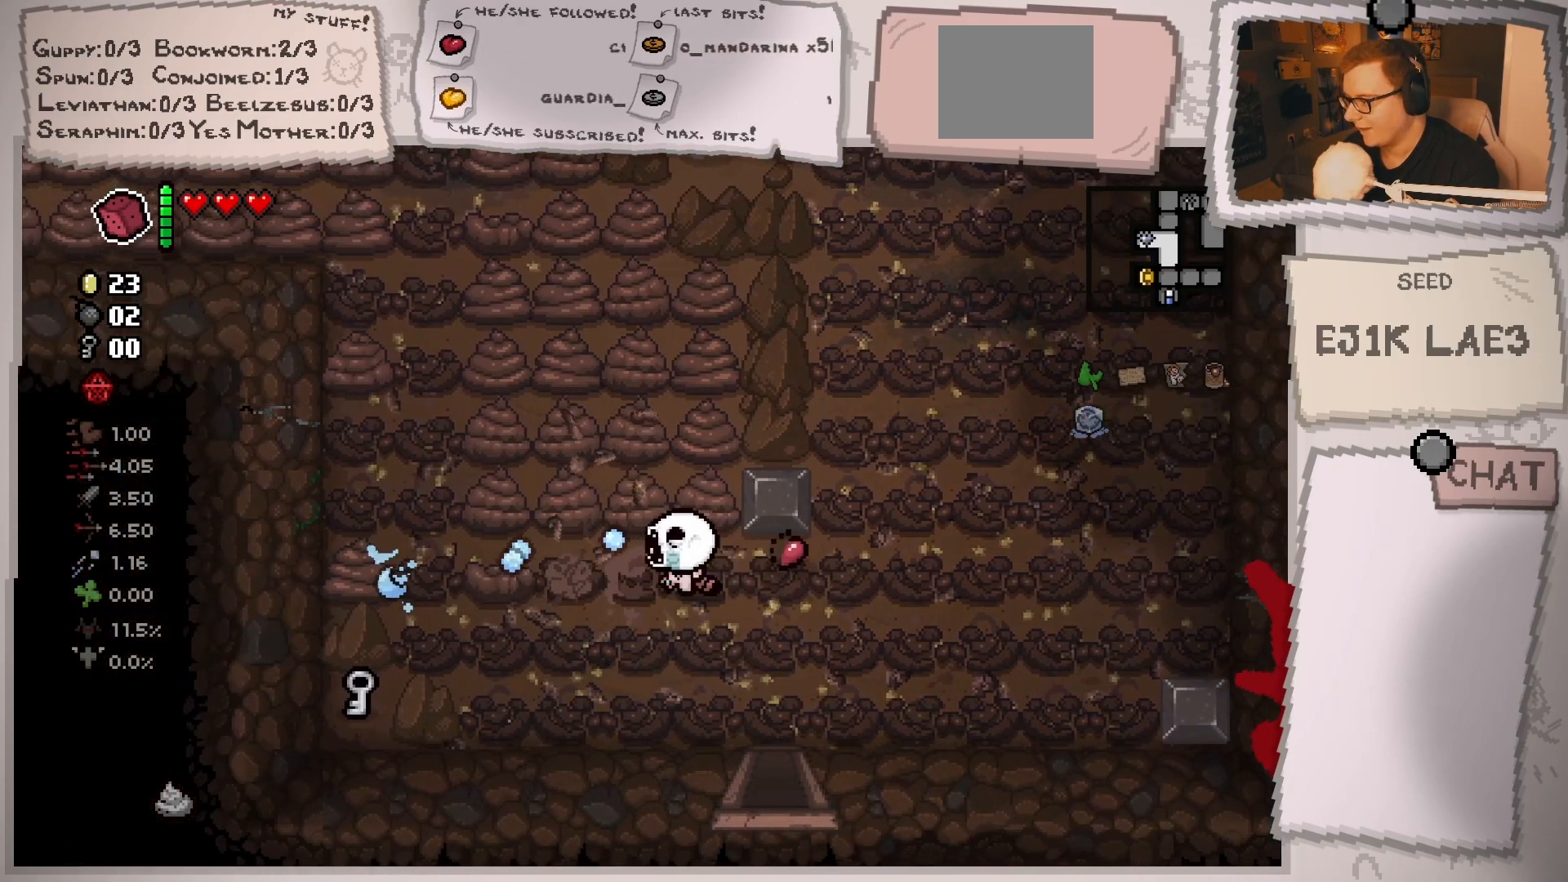
{"buttons": [], "left_stick": "center", "right_stick": "left", "events": [[50, "left_stick", "center"], [217, "left_stick", "left"], [450, "left_stick", "center"]]}
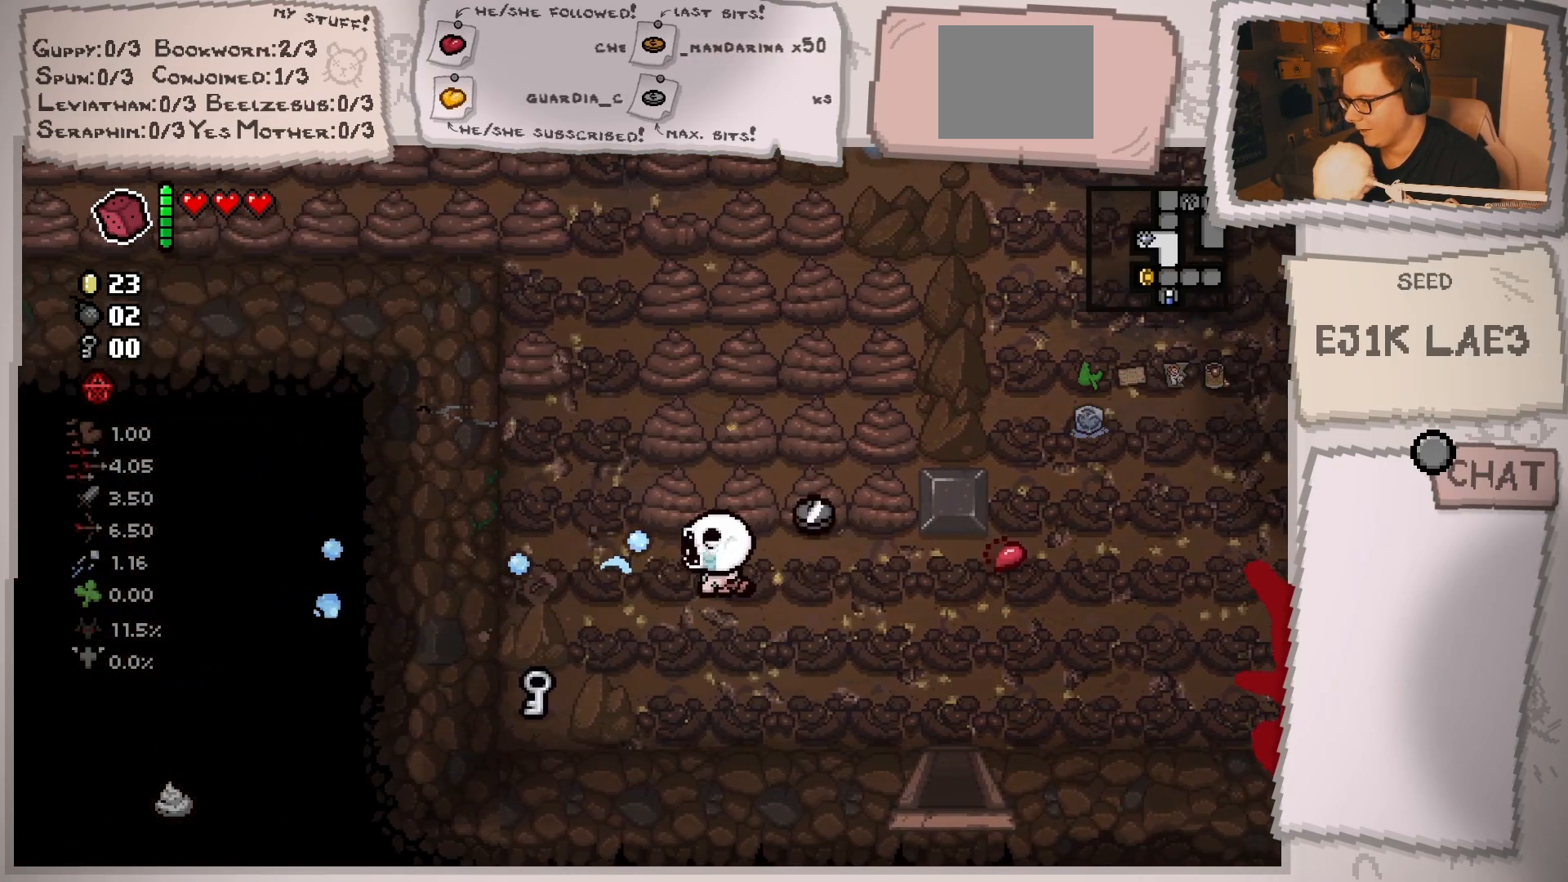
{"buttons": [], "left_stick": "center", "right_stick": "up", "events": [[133, "left_stick", "right"], [250, "right_stick", "up-left"], [367, "right_stick", "up"], [500, "left_stick", "center"]]}
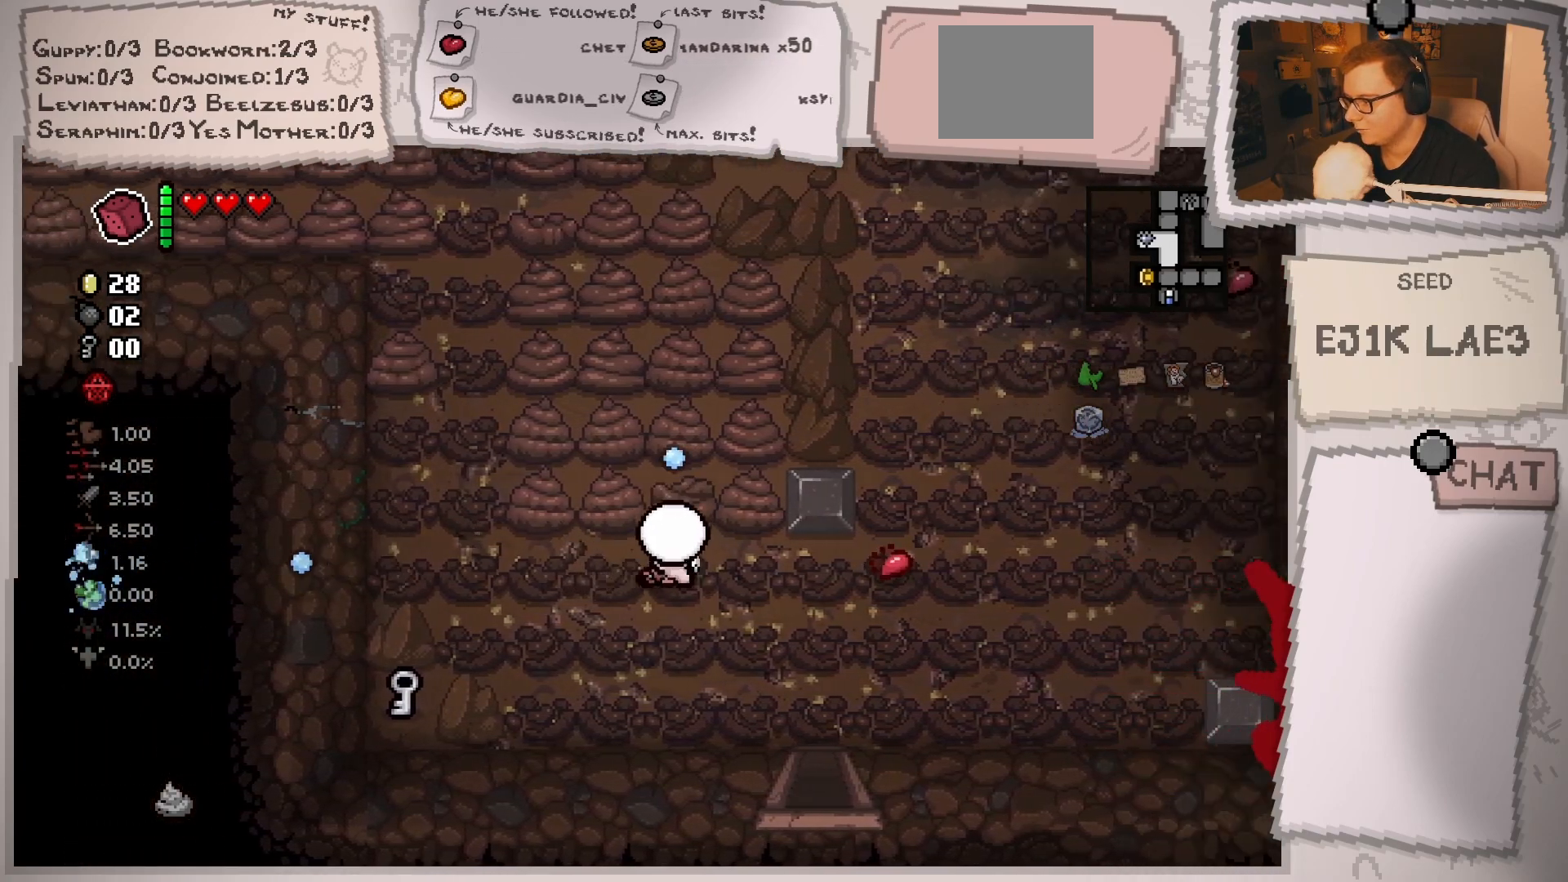
{"buttons": [], "left_stick": "down", "right_stick": "up", "events": [[184, "left_stick", "up"], [284, "left_stick", "center"], [417, "left_stick", "down"]]}
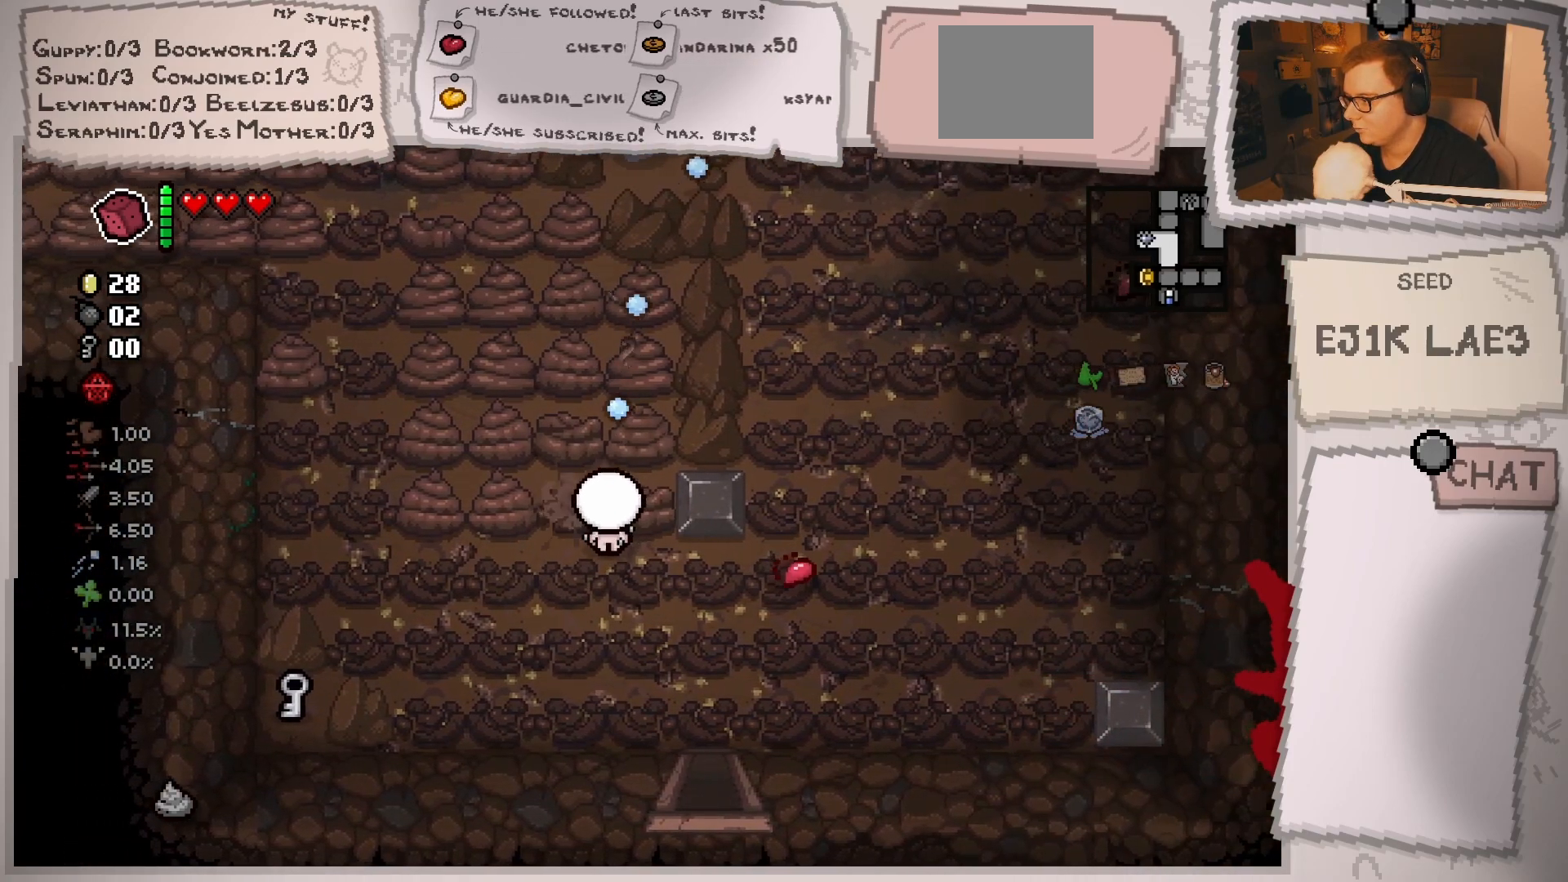
{"buttons": [], "left_stick": "center", "right_stick": "up", "events": [[66, "left_stick", "center"], [266, "left_stick", "up"], [400, "left_stick", "center"]]}
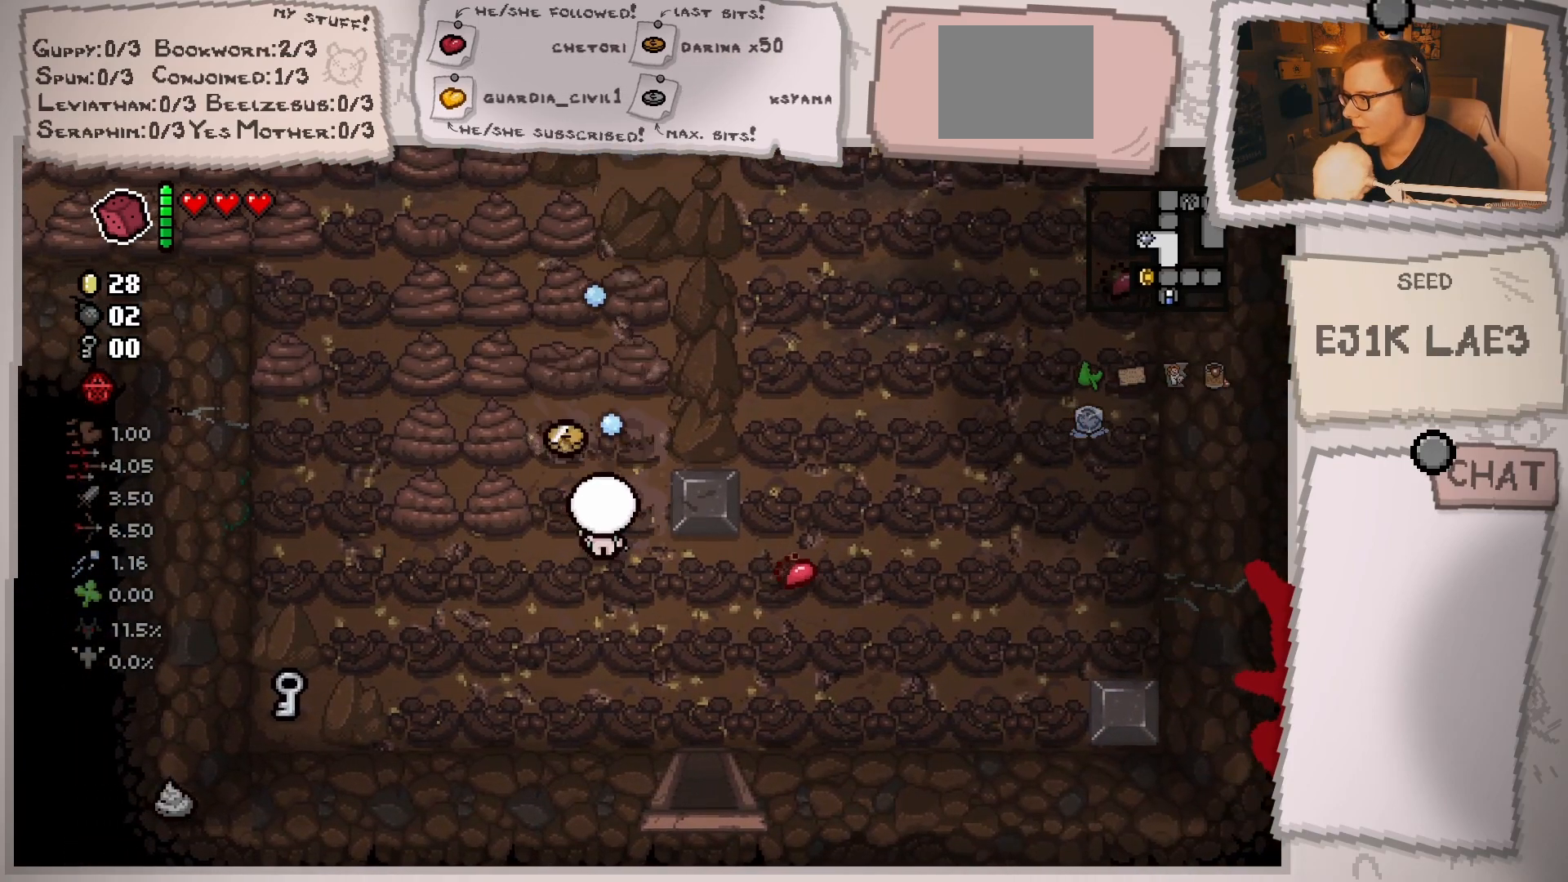
{"buttons": [], "left_stick": "up", "right_stick": "up", "events": [[117, "left_stick", "down-right"], [217, "left_stick", "left"], [417, "left_stick", "up"]]}
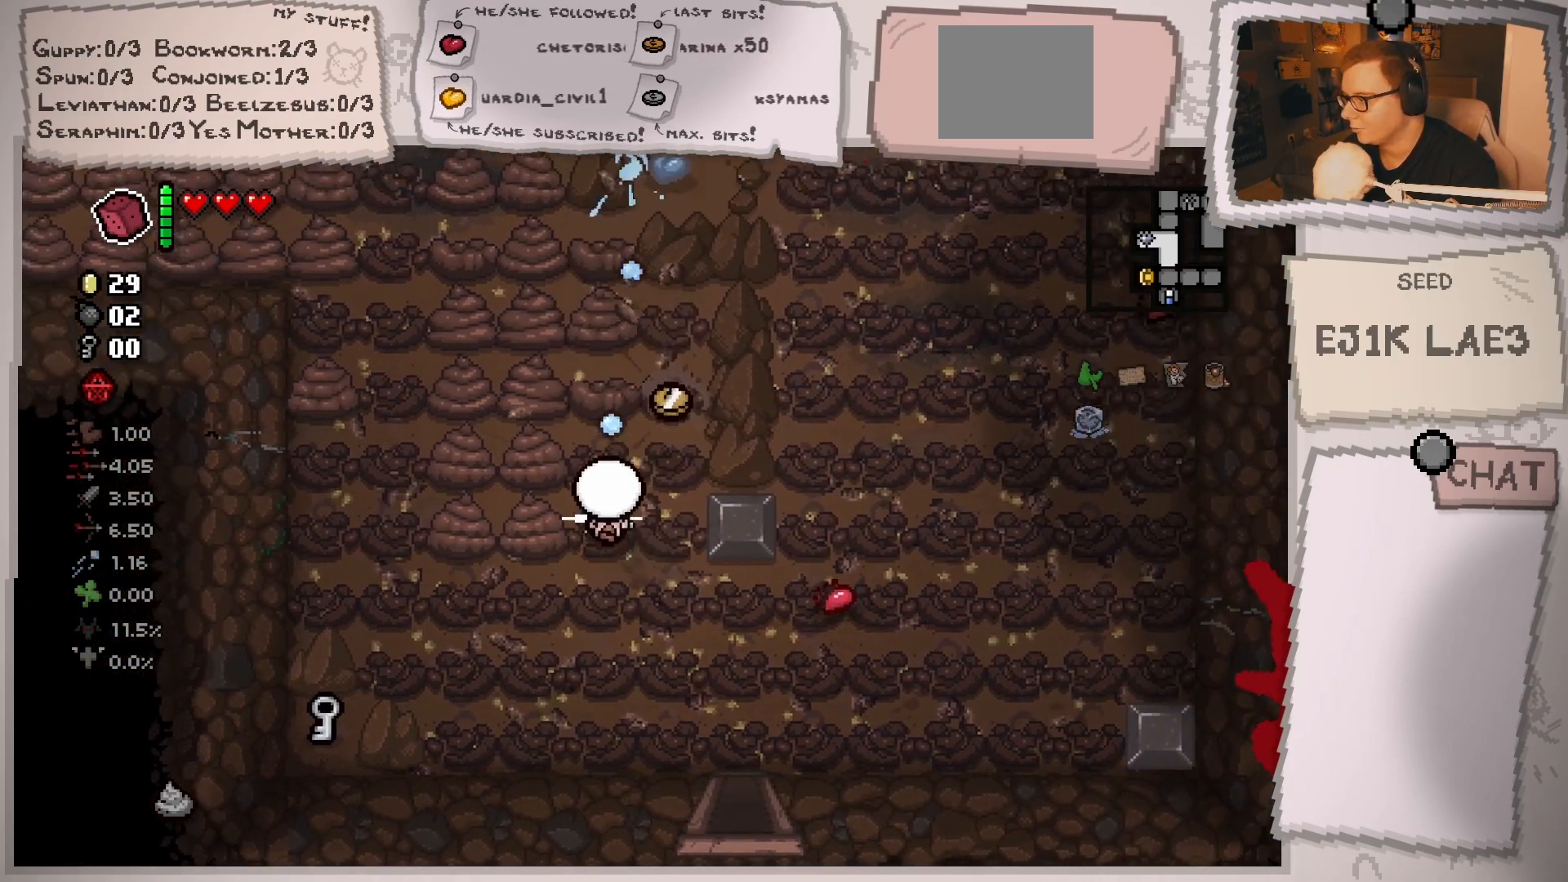
{"buttons": [], "left_stick": "up", "right_stick": "up", "events": [[33, "left_stick", "center"], [266, "left_stick", "down-right"], [400, "left_stick", "center"], [483, "left_stick", "up"]]}
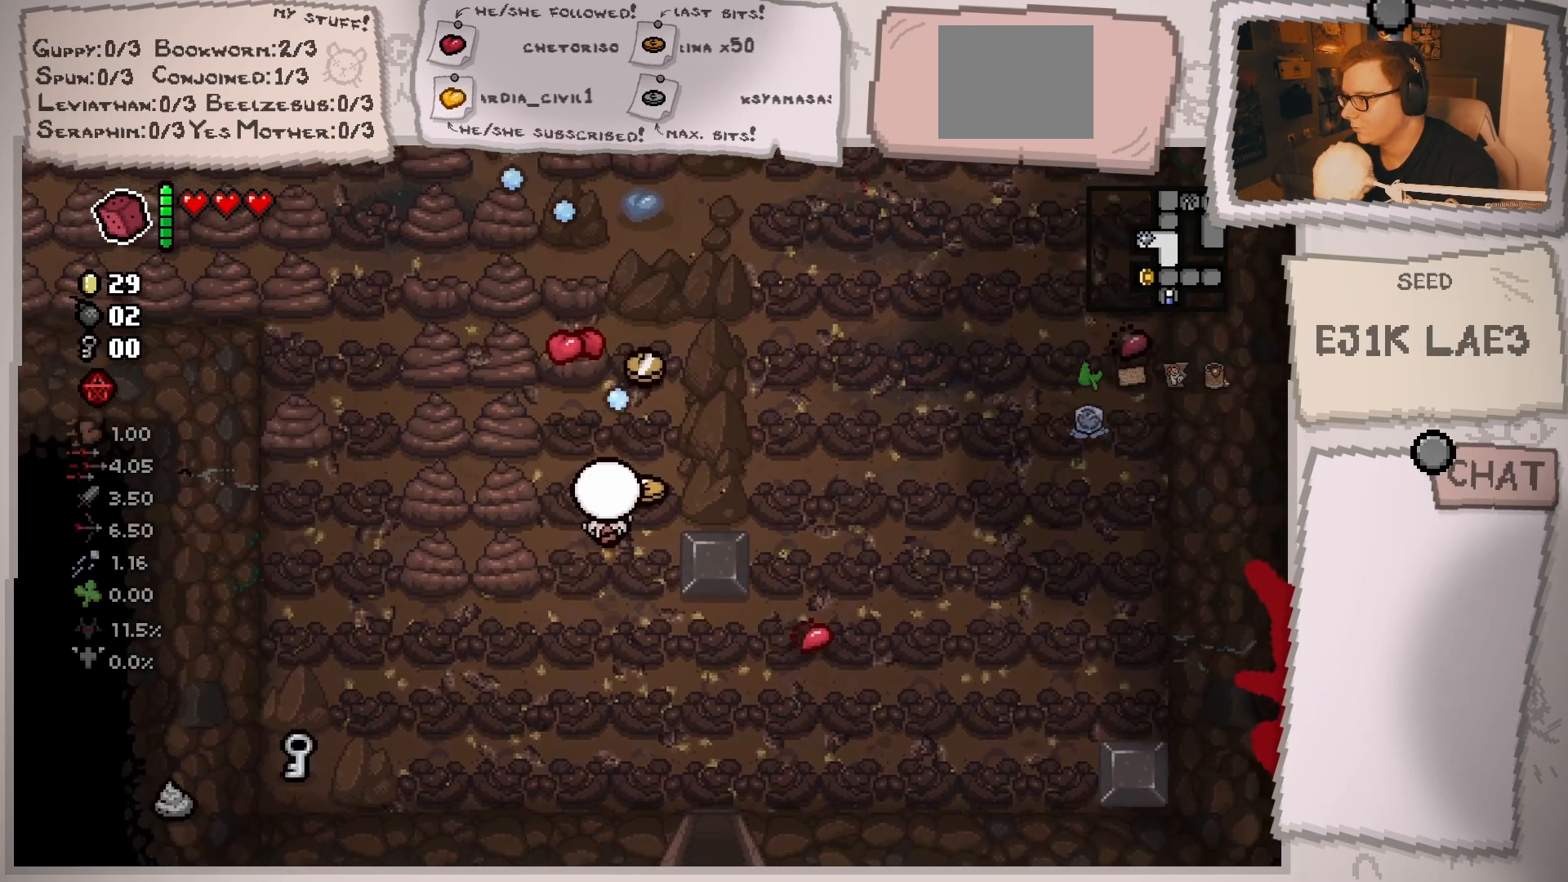
{"buttons": [], "left_stick": "center", "right_stick": "up", "events": [[167, "left_stick", "center"], [234, "left_stick", "left"], [334, "left_stick", "up"], [384, "left_stick", "center"]]}
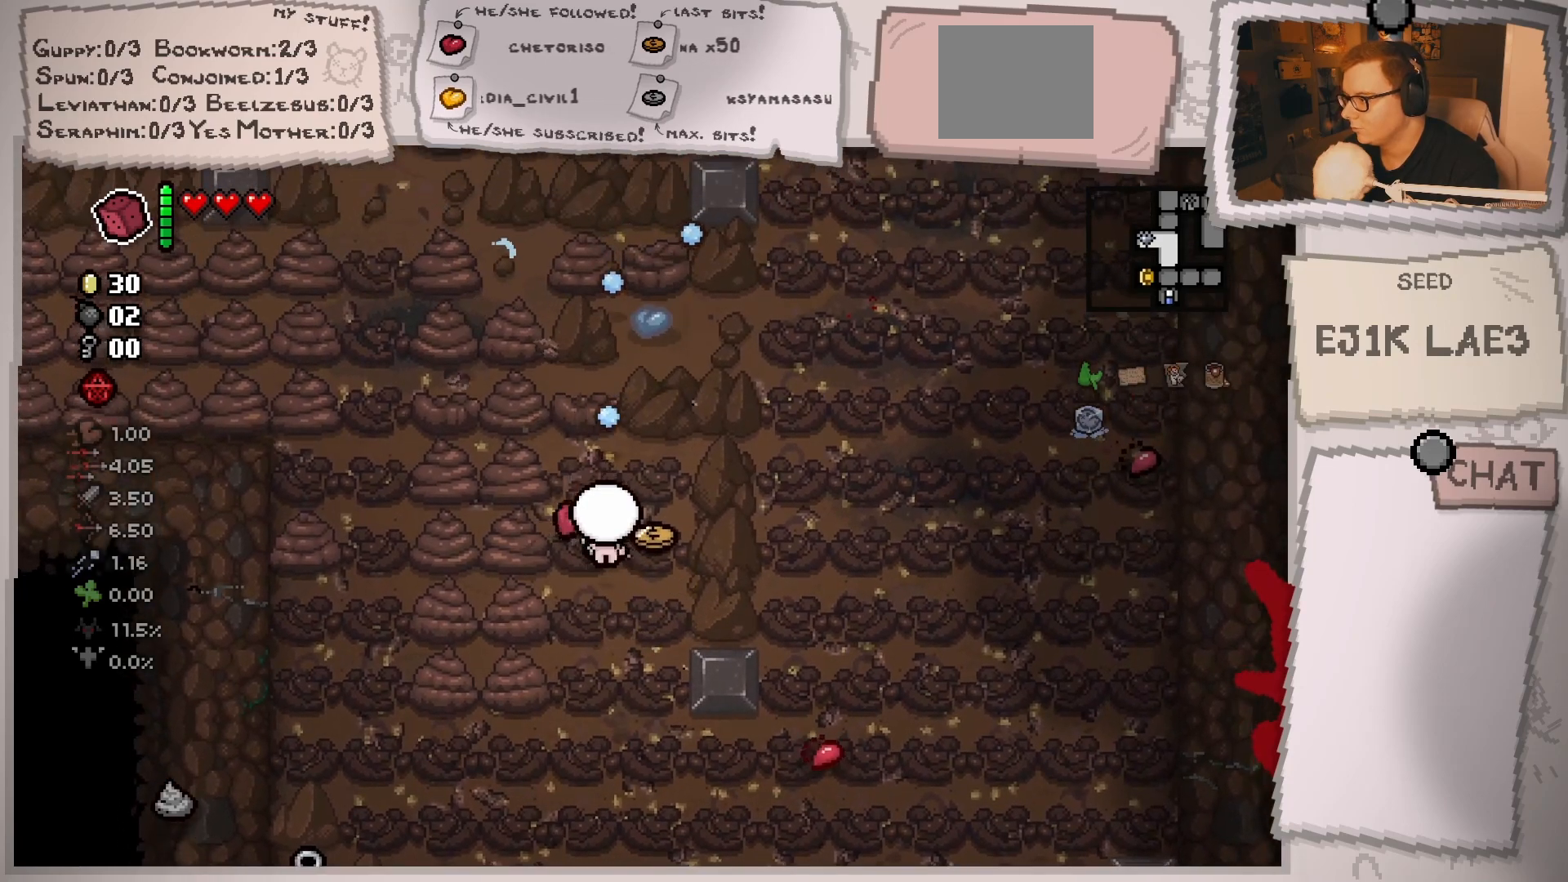
{"buttons": [], "left_stick": "up-right", "right_stick": "up-left", "events": [[183, "left_stick", "down"], [267, "left_stick", "center"], [467, "left_stick", "up-right"], [484, "right_stick", "up-left"]]}
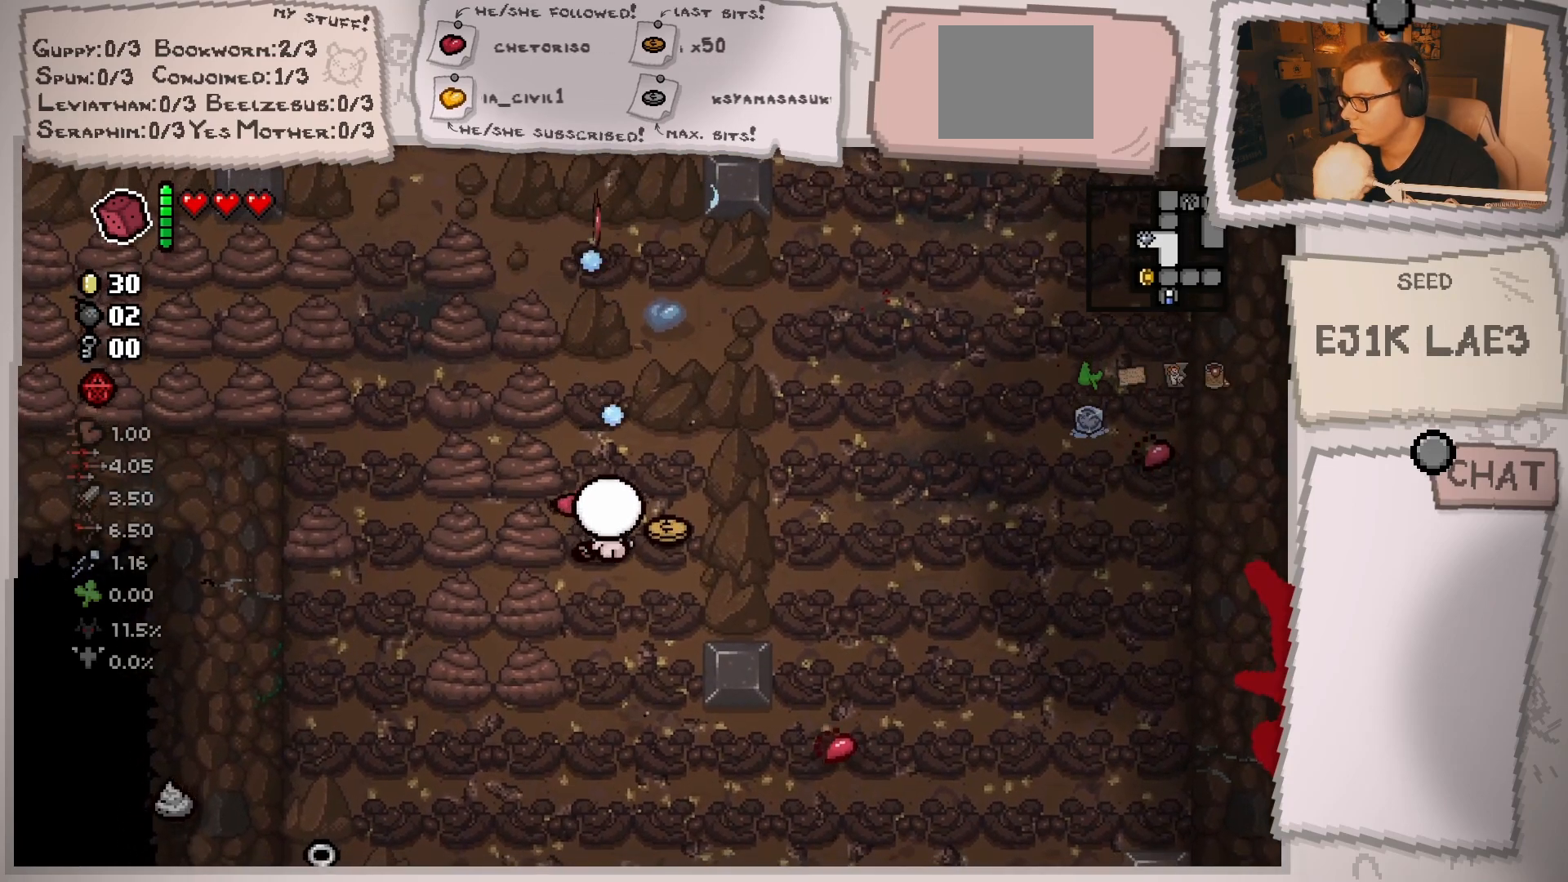
{"buttons": [], "left_stick": "down-left", "right_stick": "left", "events": [[17, "left_stick", "right"], [84, "right_stick", "left"], [251, "left_stick", "down"], [301, "left_stick", "down-left"]]}
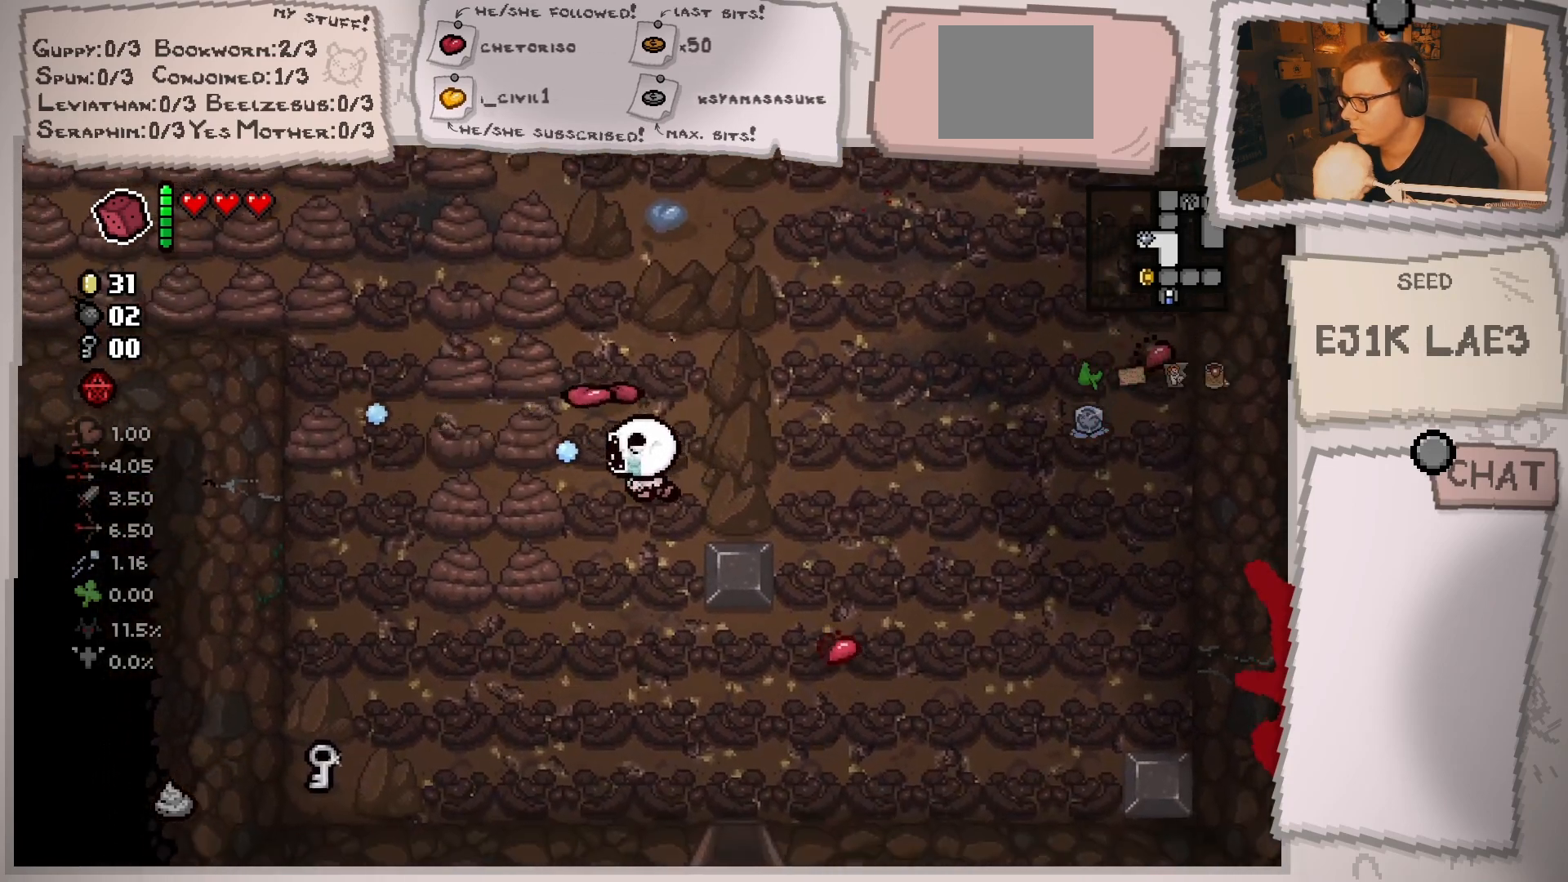
{"buttons": [], "left_stick": "right", "right_stick": "left", "events": [[83, "left_stick", "center"], [183, "left_stick", "down"], [334, "left_stick", "right"]]}
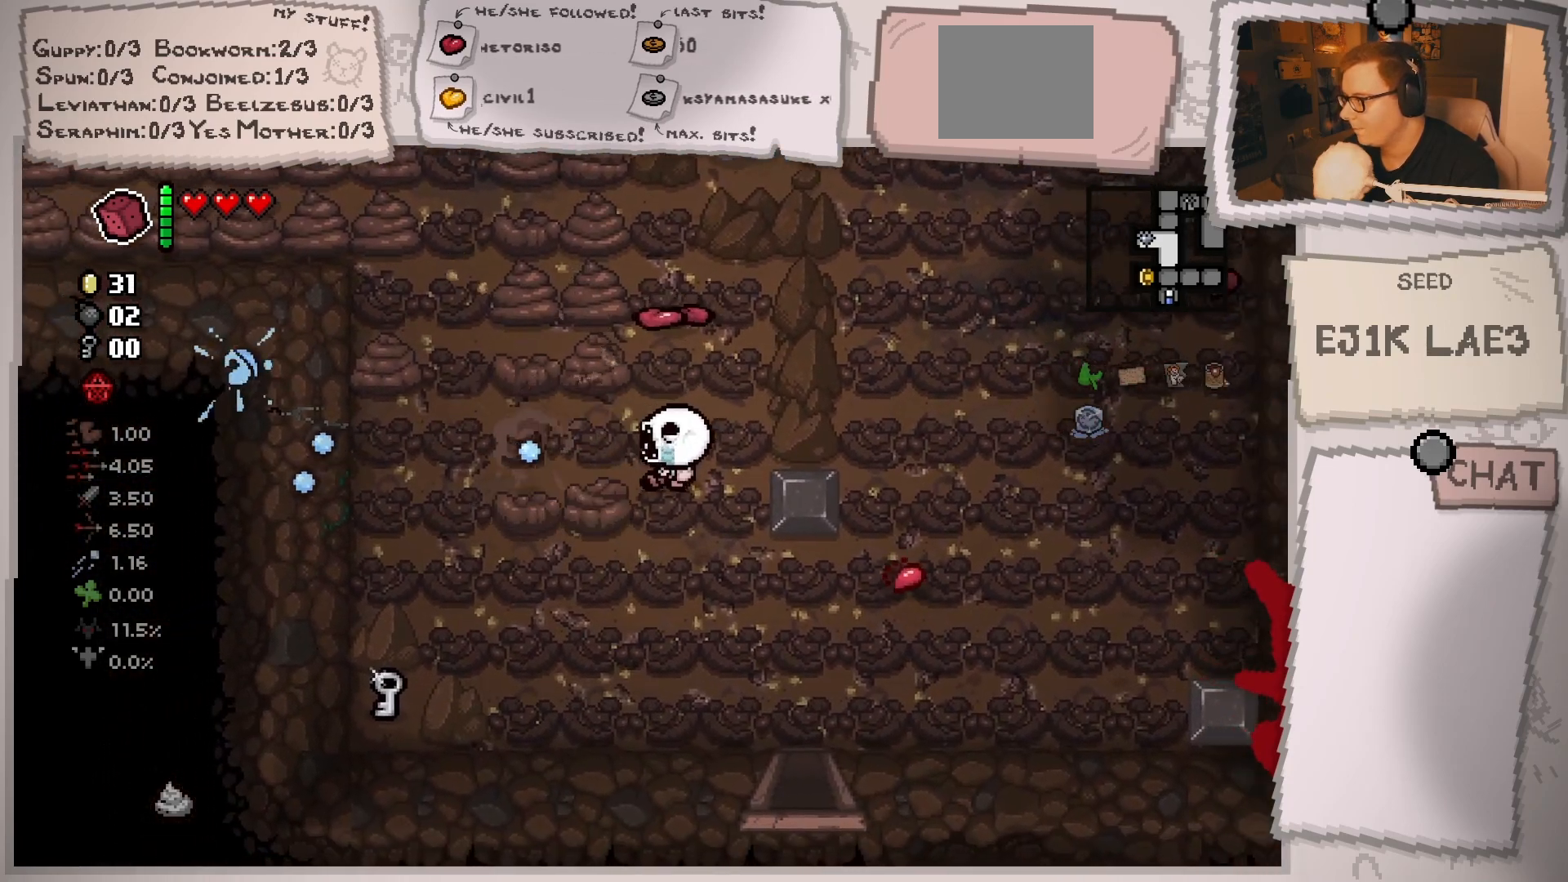
{"buttons": [], "left_stick": "left", "right_stick": "left", "events": [[17, "left_stick", "center"], [117, "left_stick", "left"], [334, "left_stick", "center"], [401, "left_stick", "left"]]}
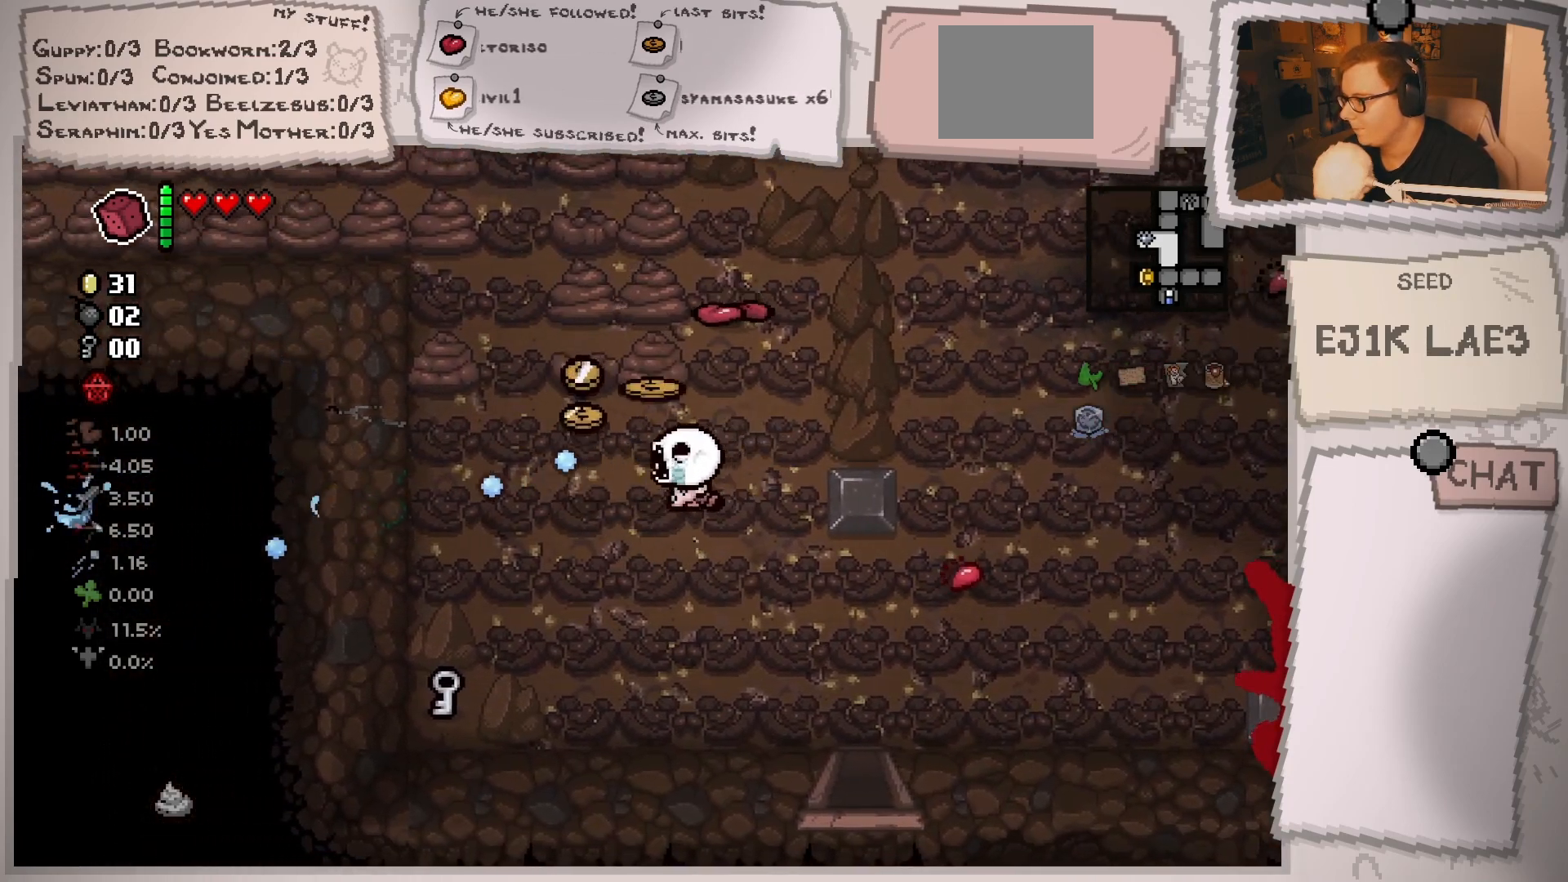
{"buttons": [], "left_stick": "down-left", "right_stick": "up", "events": [[33, "right_stick", "up-left"], [67, "left_stick", "up"], [117, "left_stick", "center"], [150, "right_stick", "up"], [233, "left_stick", "left"], [417, "left_stick", "down-left"]]}
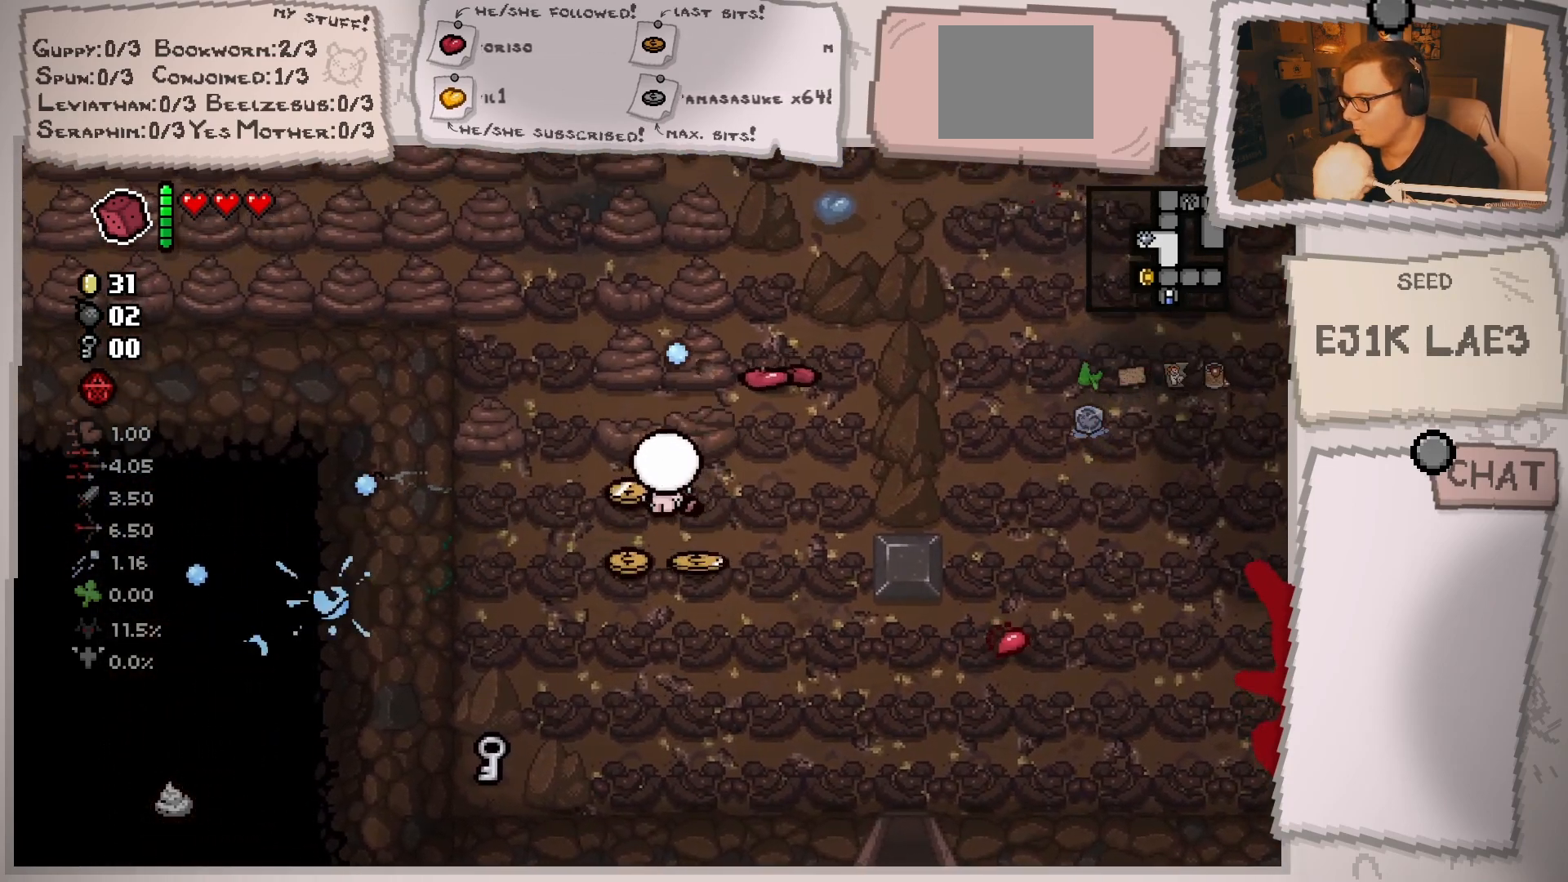
{"buttons": [], "left_stick": "up-left", "right_stick": "up", "events": [[184, "left_stick", "down-right"], [334, "left_stick", "up-right"], [501, "left_stick", "up-left"]]}